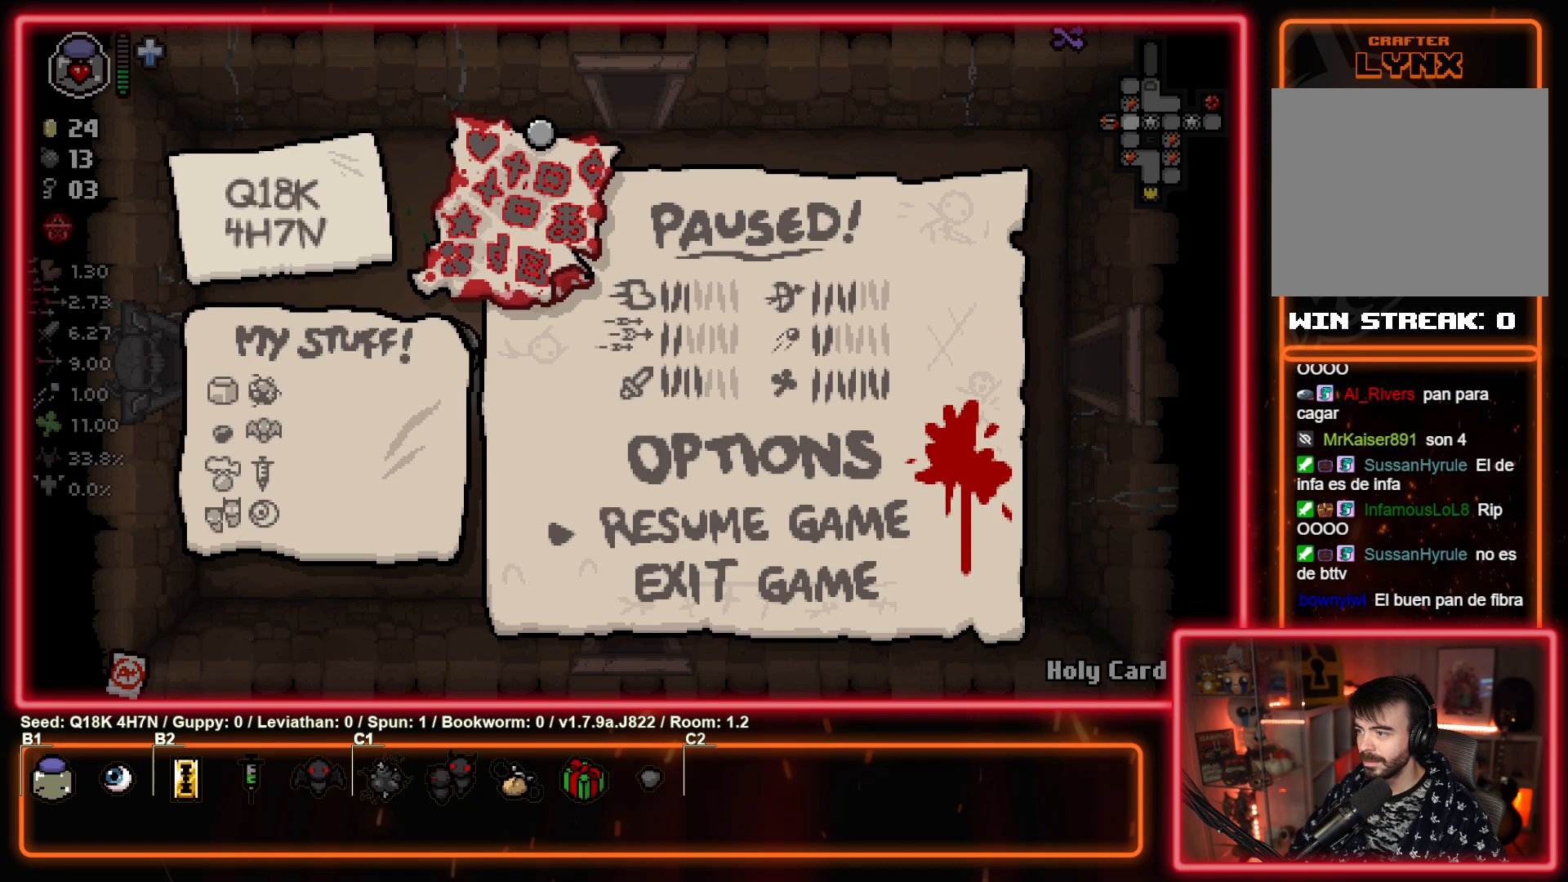
Gameplay with a controller (PlayStation layout); each line is a JSON object with the inputs held at the frame after it. "events" lists button and stick changes between this image and that frame as [ms after this image, input, new state], when the widget could be followed in between. Not read: right_stick.
{"buttons": [], "left_stick": "center", "events": []}
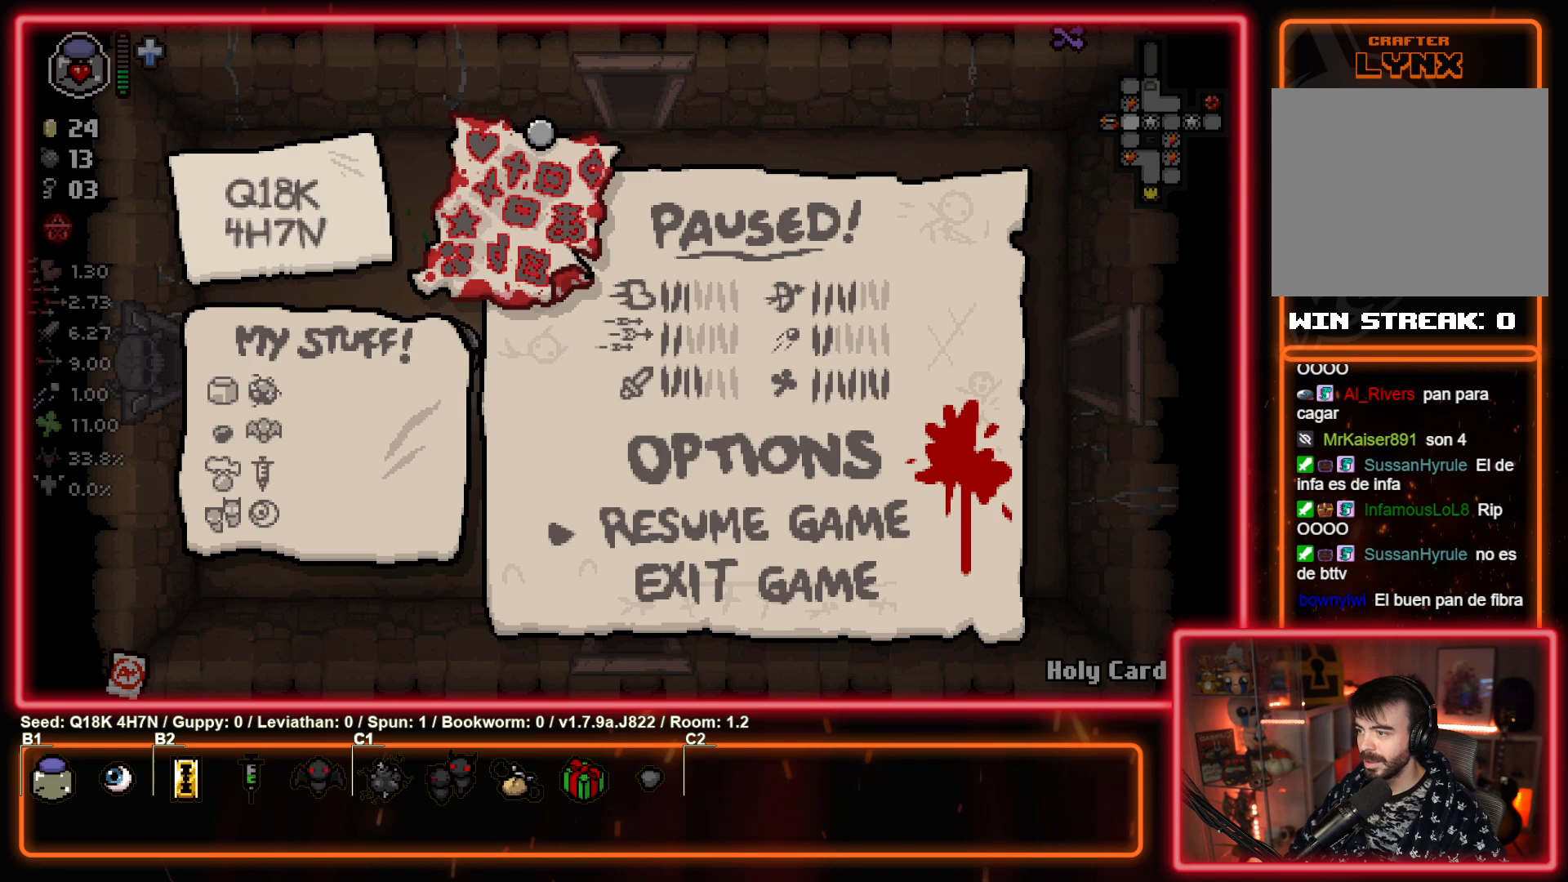
{"buttons": [], "left_stick": "center", "events": []}
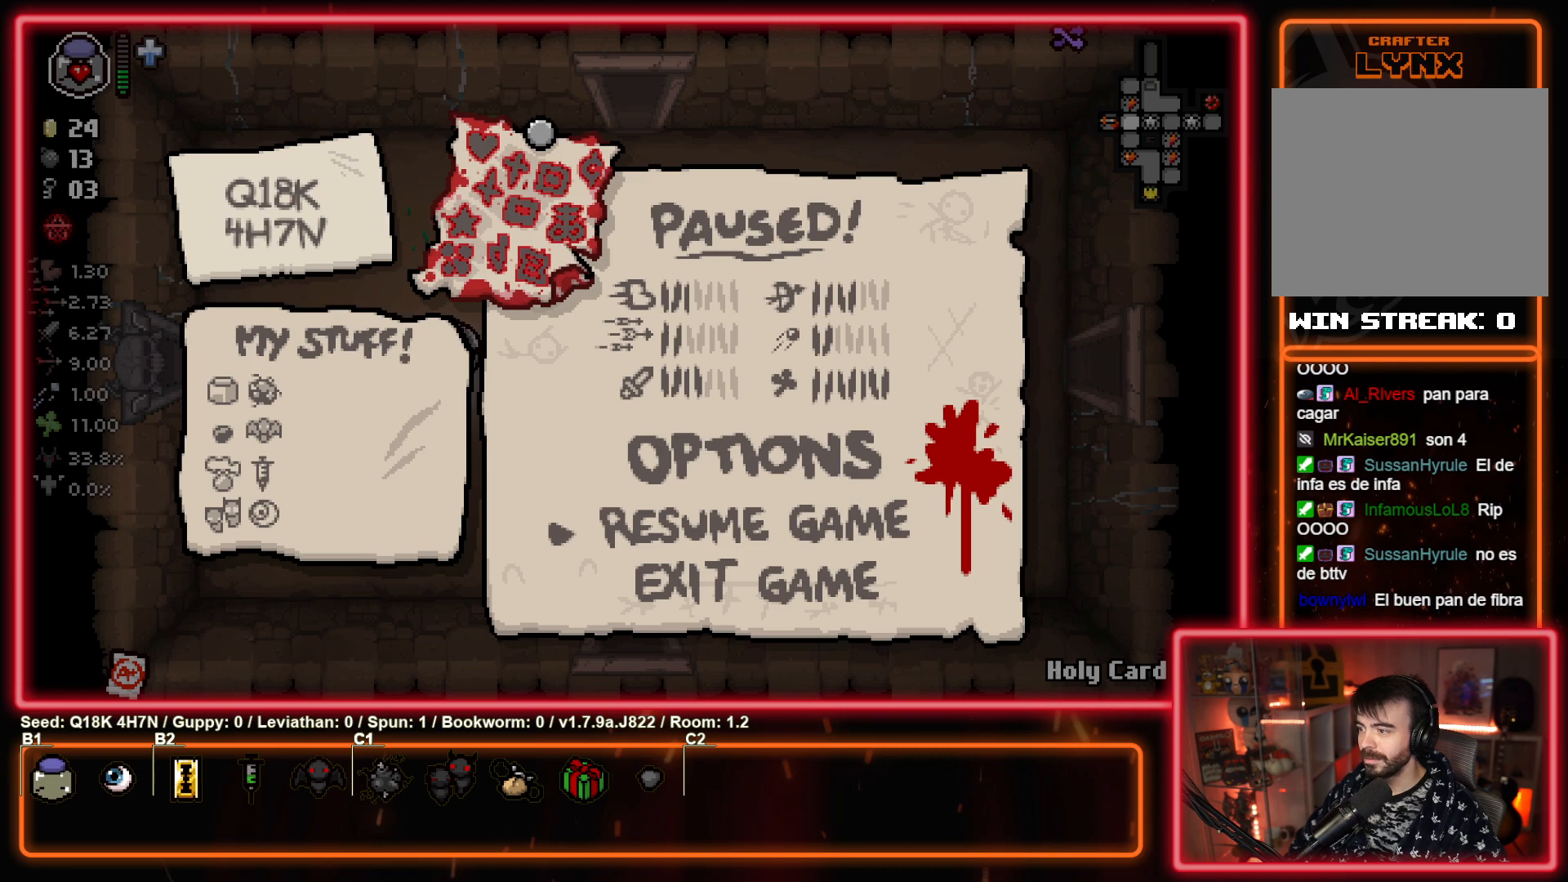
{"buttons": [], "left_stick": "center", "events": []}
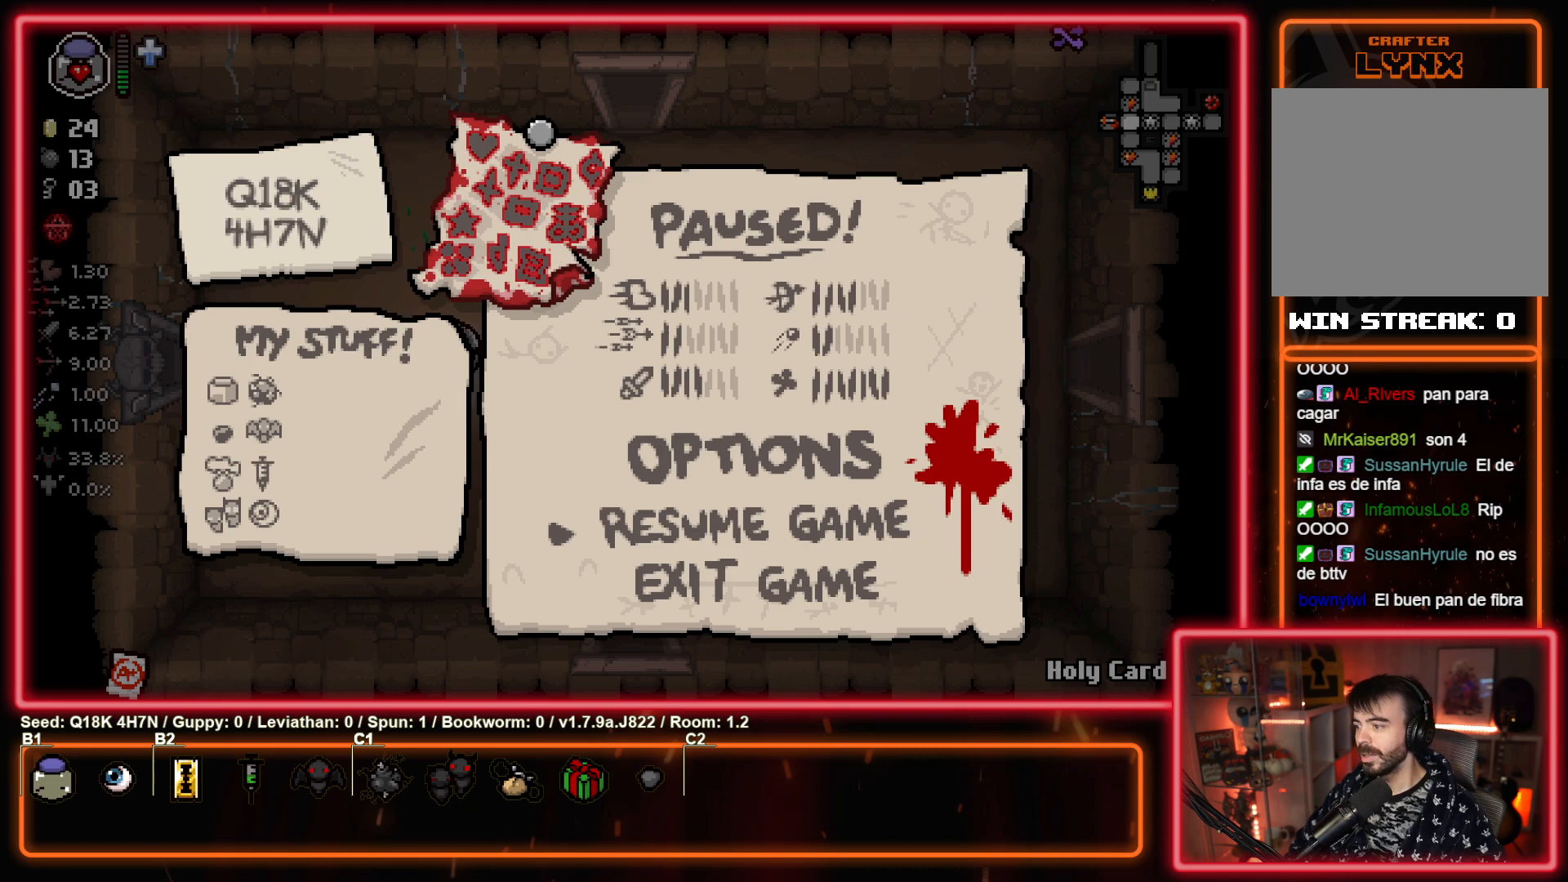
{"buttons": [], "left_stick": "center", "events": []}
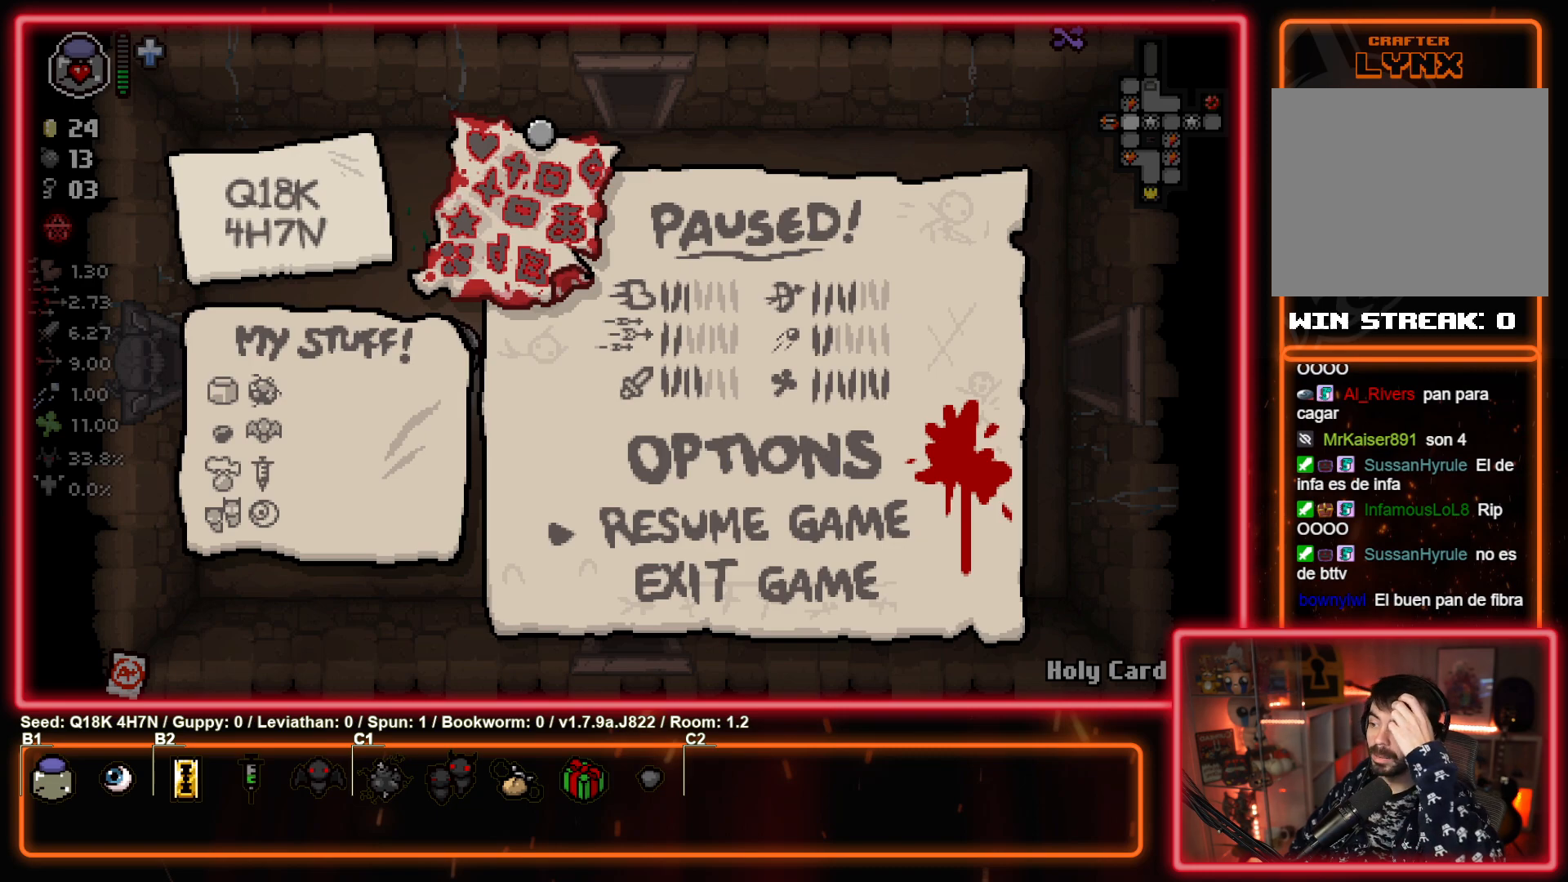
{"buttons": [], "left_stick": "center", "events": []}
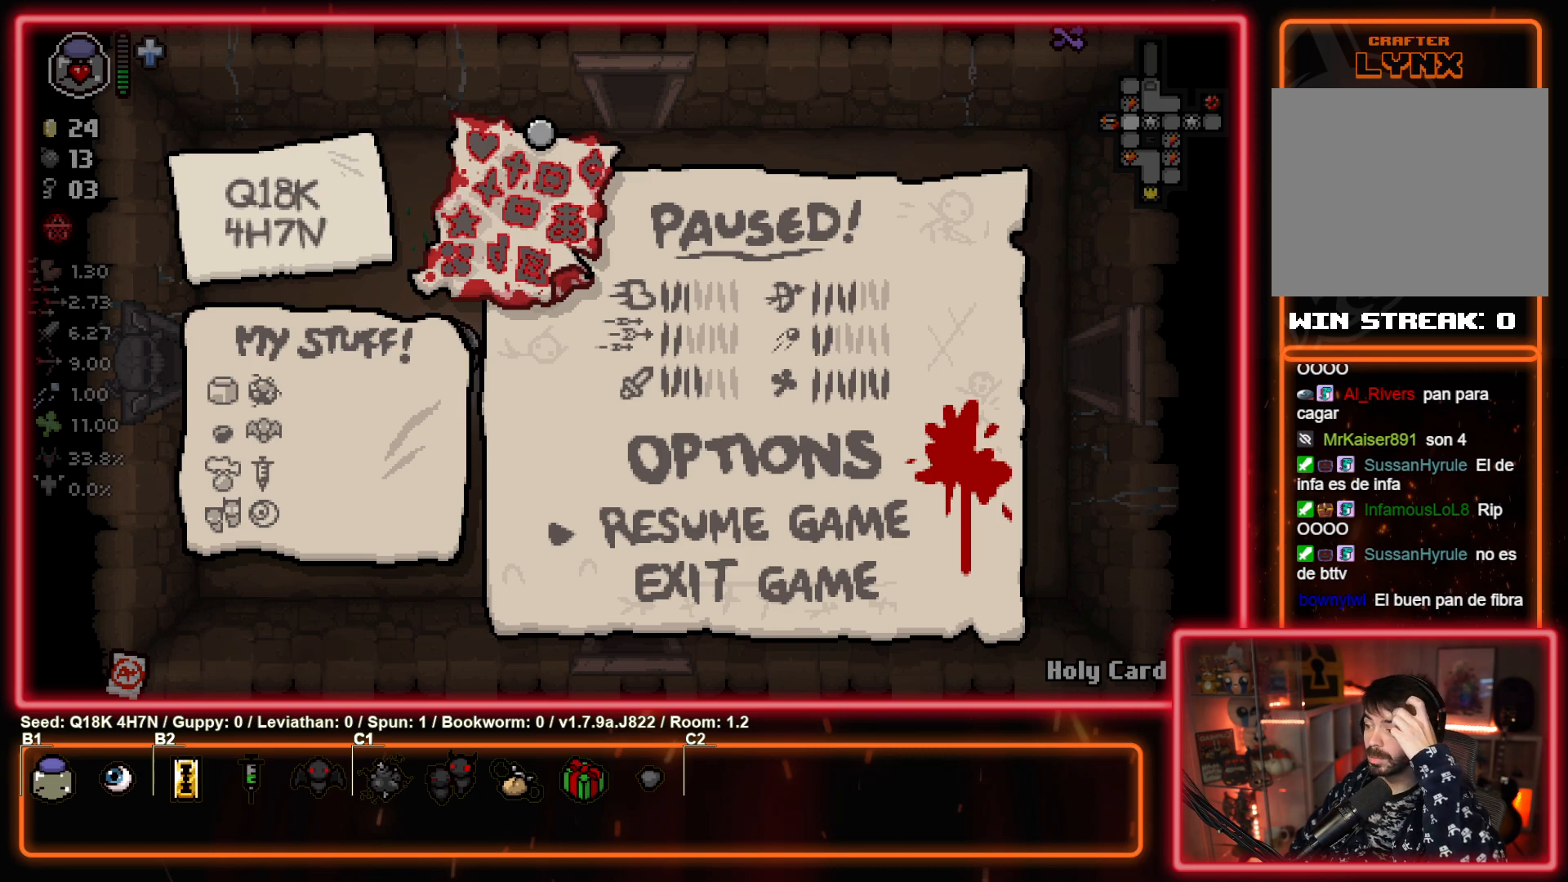
{"buttons": [], "left_stick": "center", "events": []}
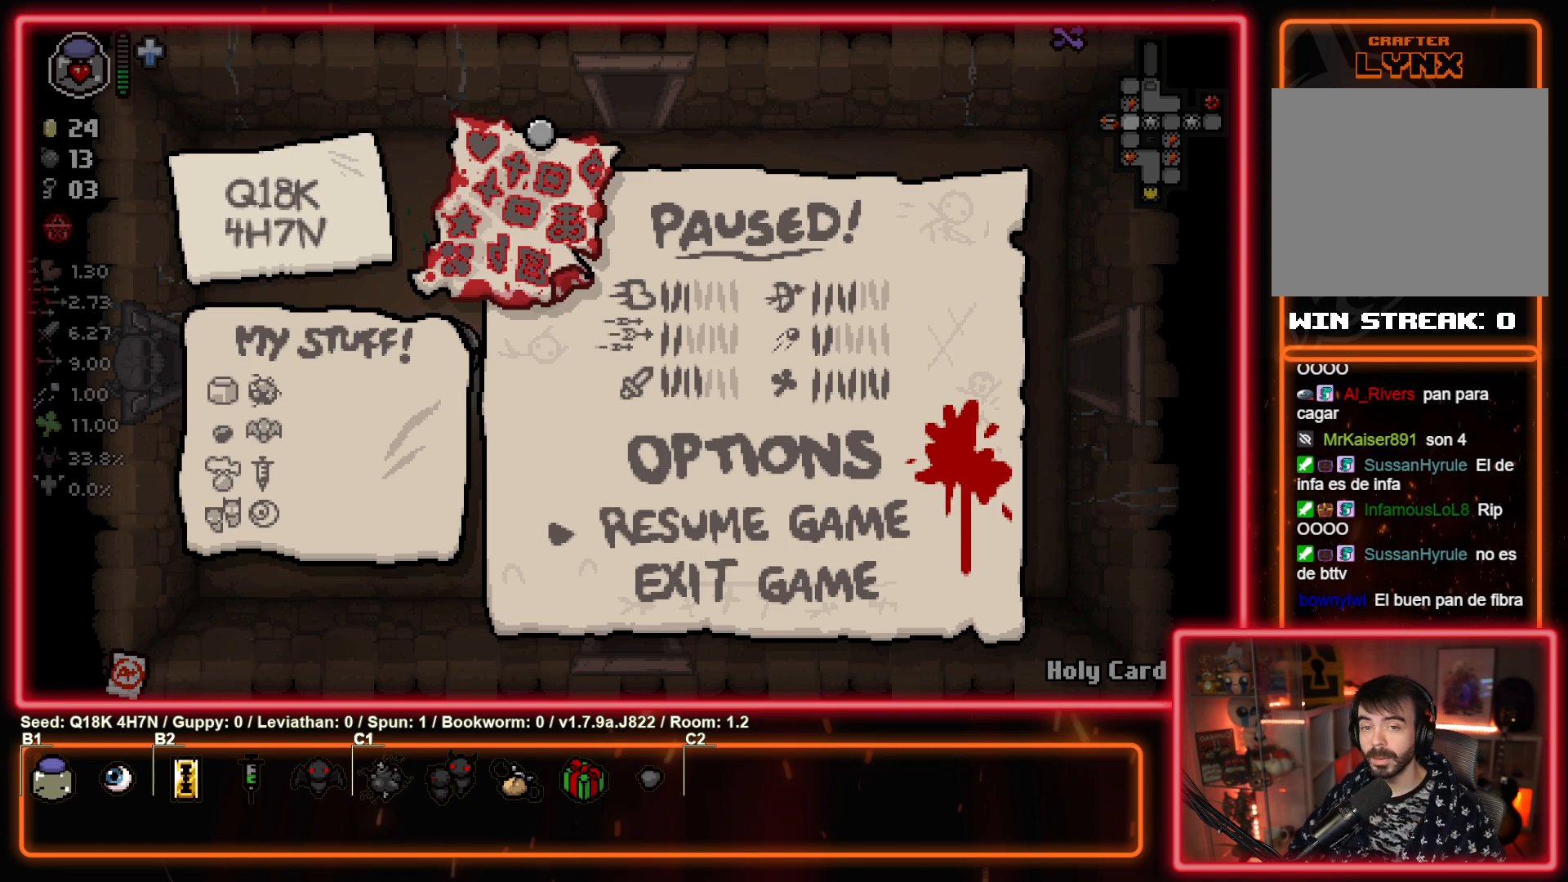
{"buttons": [], "left_stick": "right", "events": [[183, "CIRCLE", "down"], [333, "CIRCLE", "up"], [417, "left_stick", "right"]]}
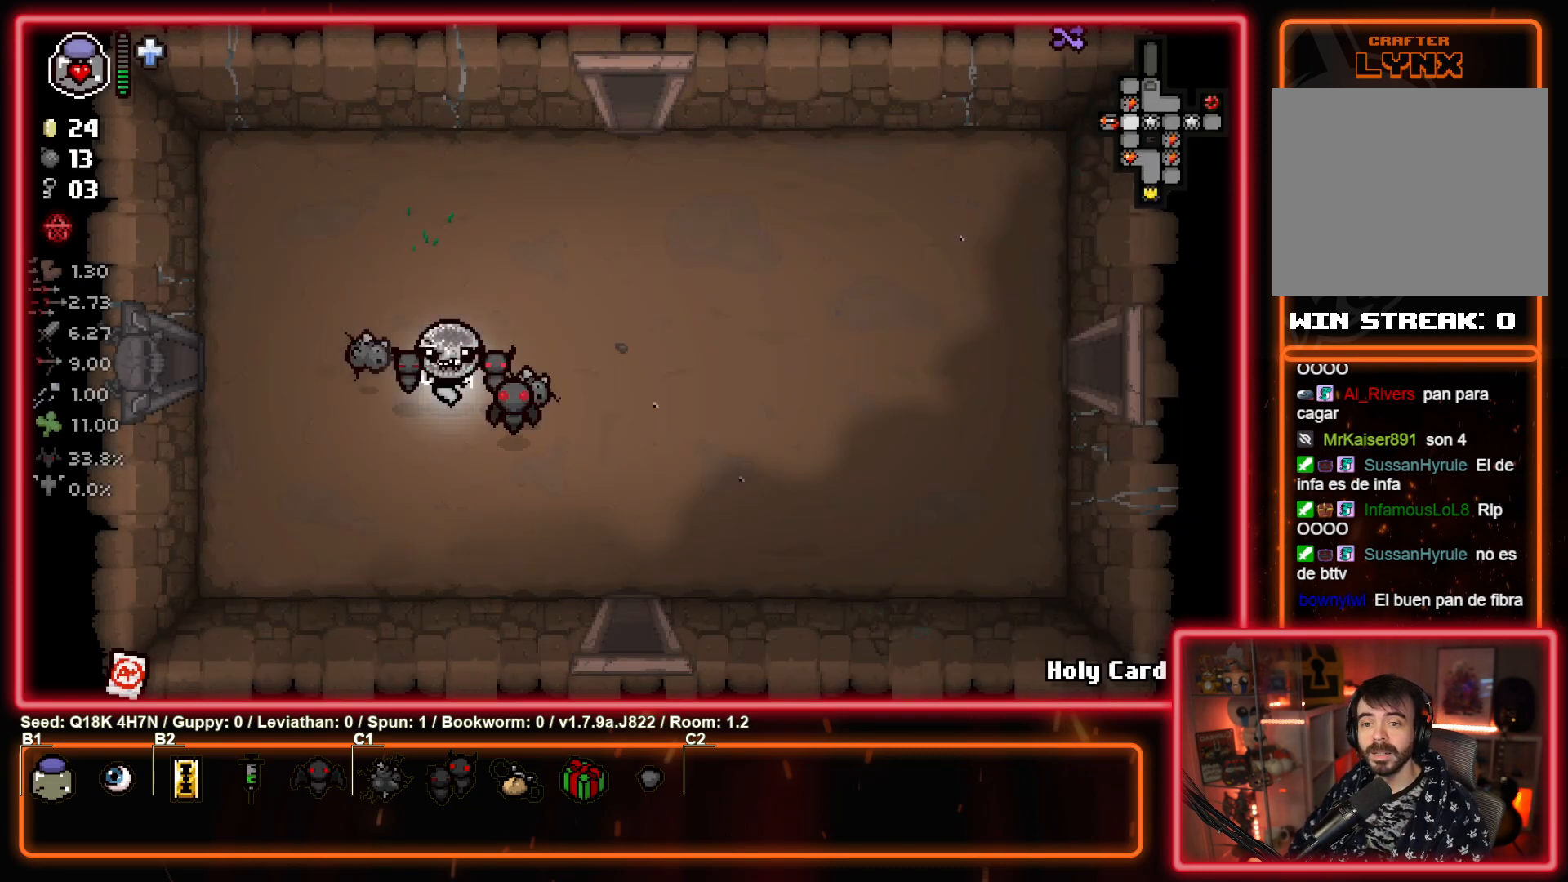
{"buttons": [], "left_stick": "up-right", "events": [[267, "left_stick", "up-right"]]}
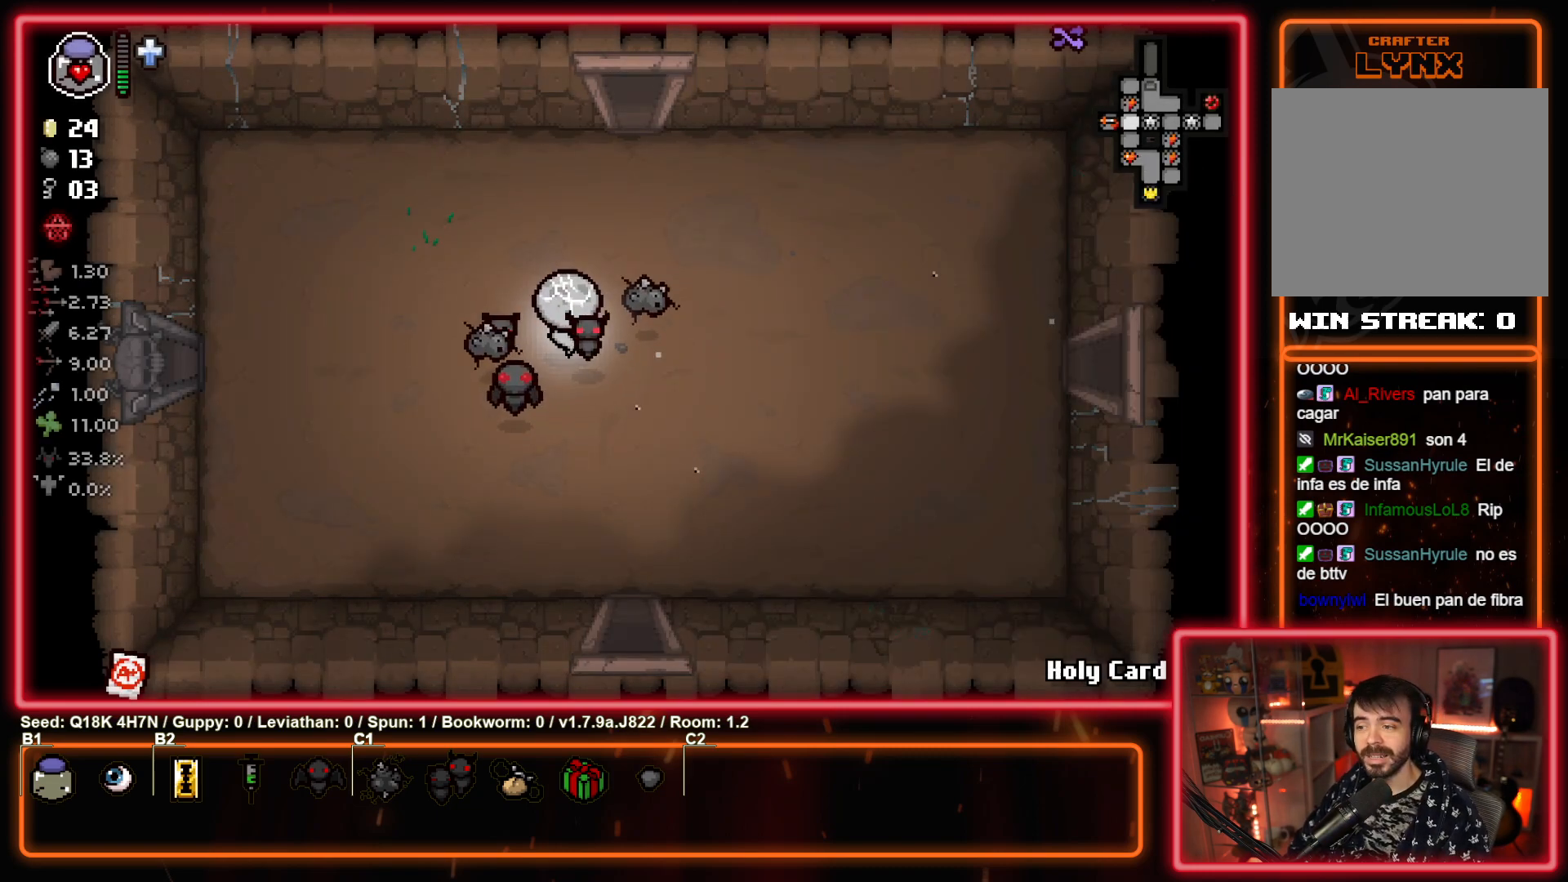
{"buttons": [], "left_stick": "up", "events": [[83, "left_stick", "up"]]}
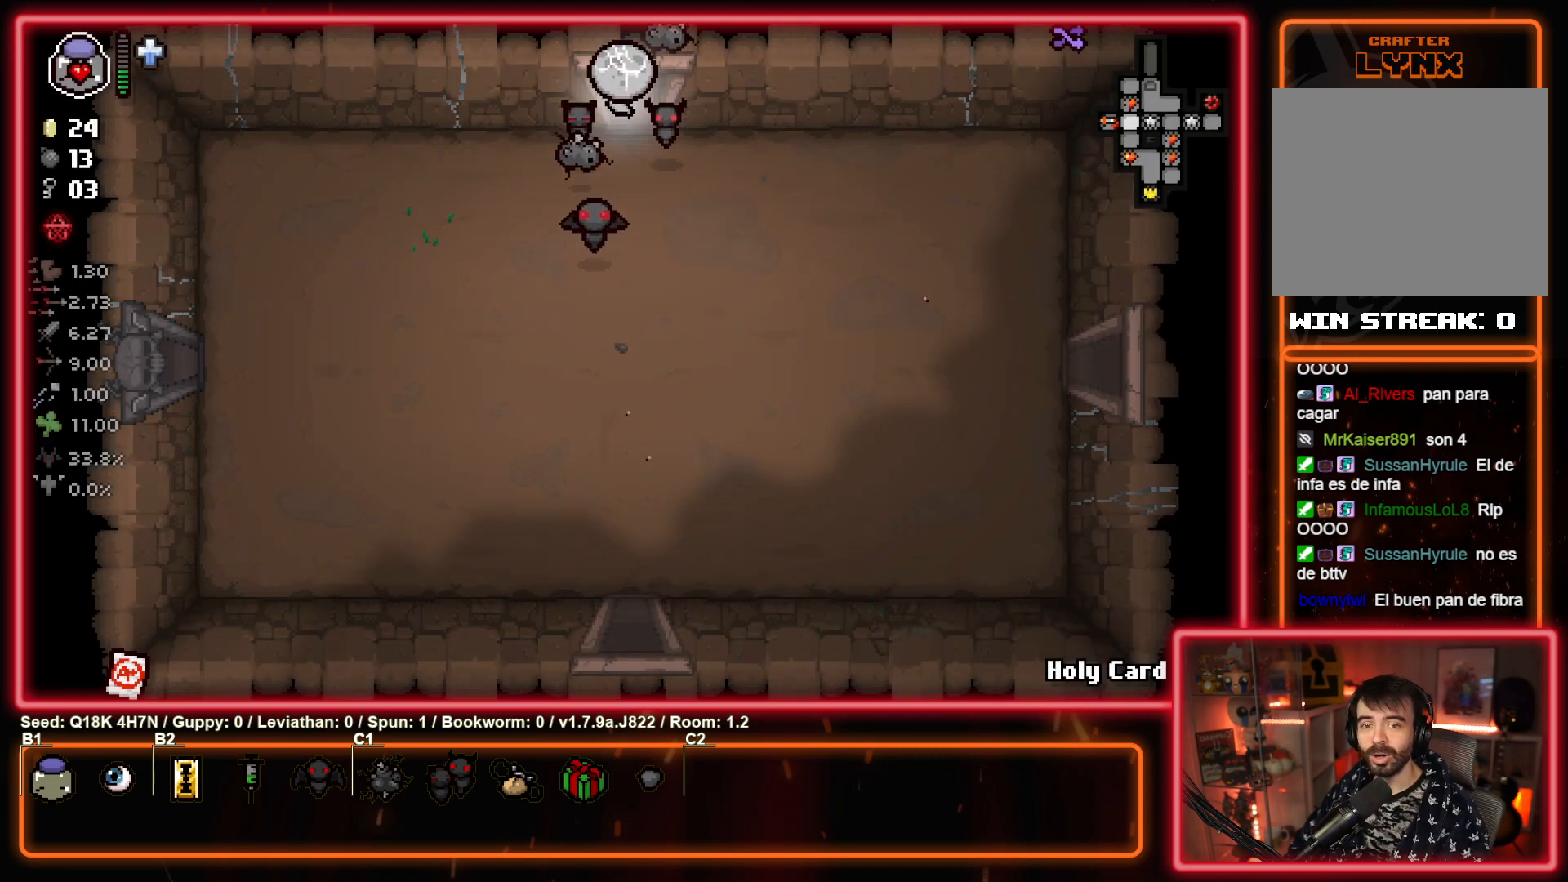
{"buttons": [], "left_stick": "right", "events": [[167, "left_stick", "center"], [383, "left_stick", "right"]]}
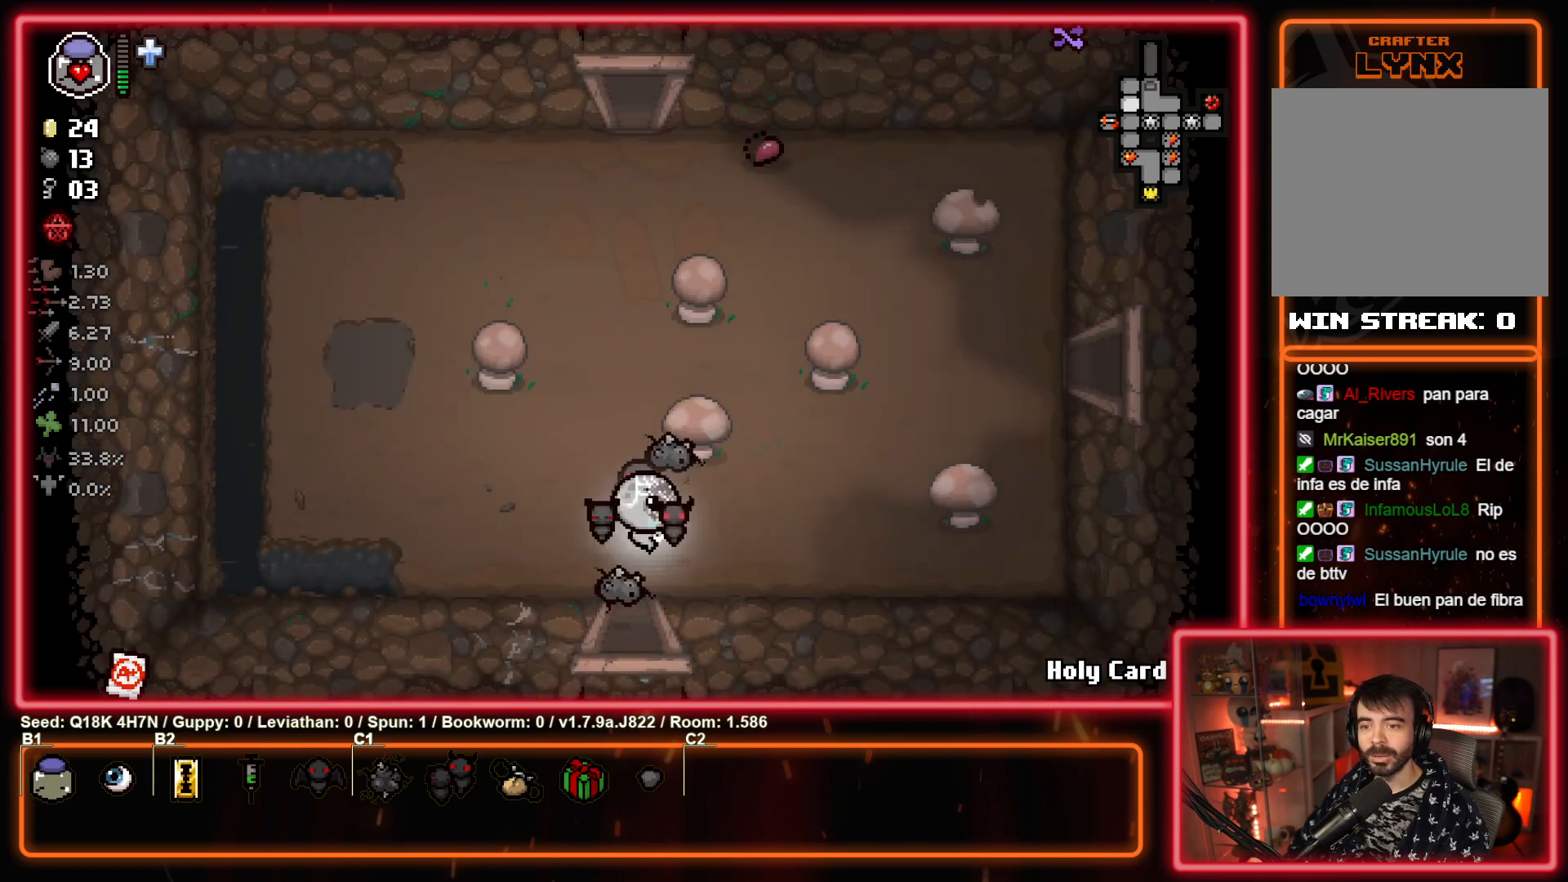
{"buttons": [], "left_stick": "up-right", "events": [[33, "left_stick", "up-right"]]}
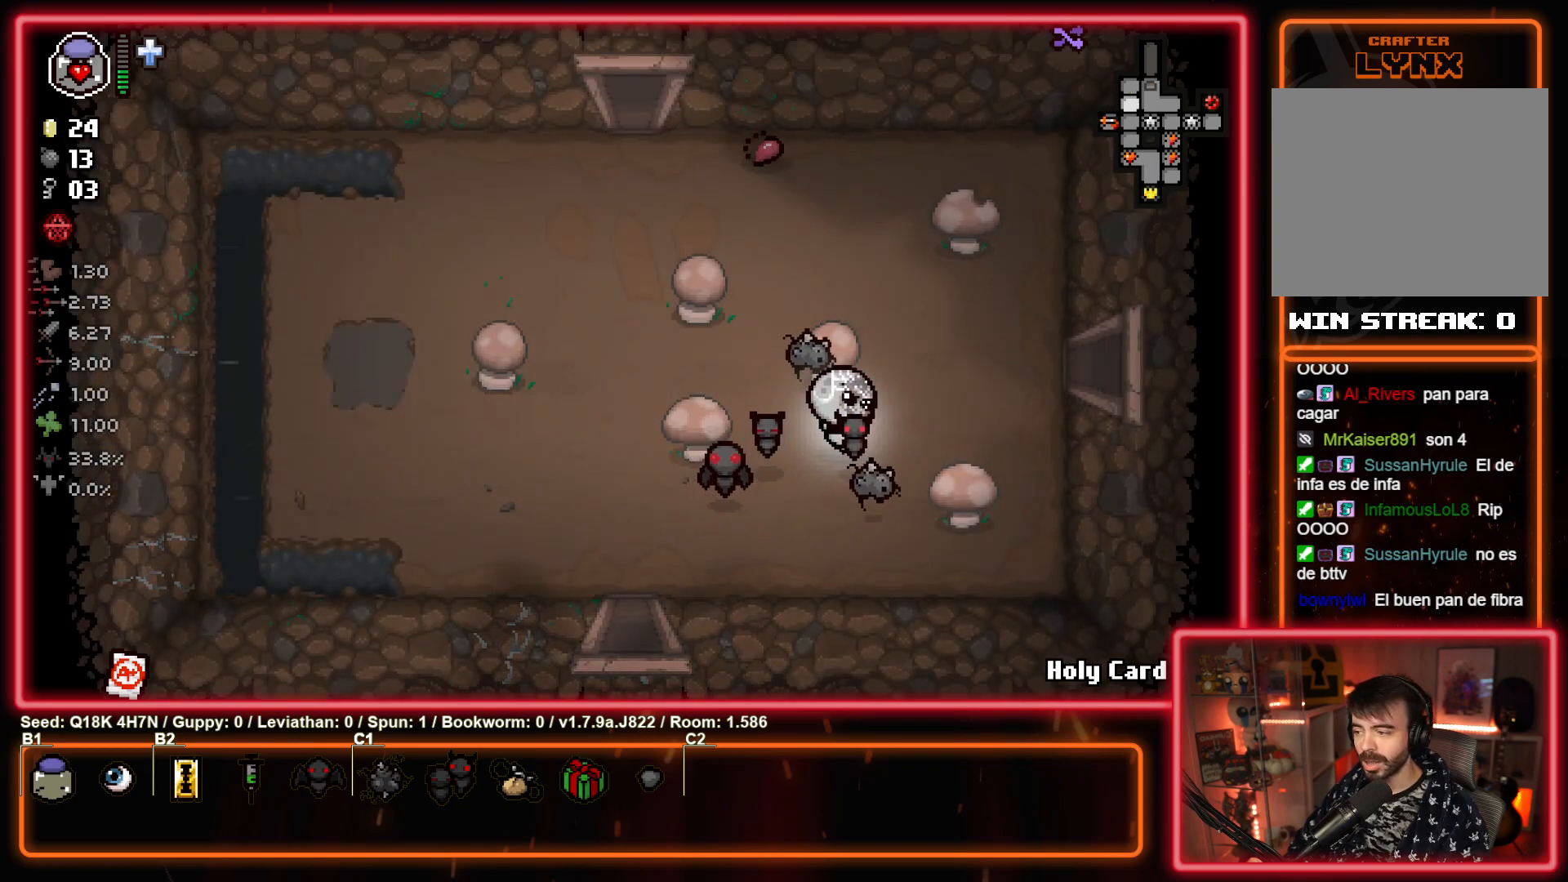
{"buttons": [], "left_stick": "right", "events": [[217, "left_stick", "right"]]}
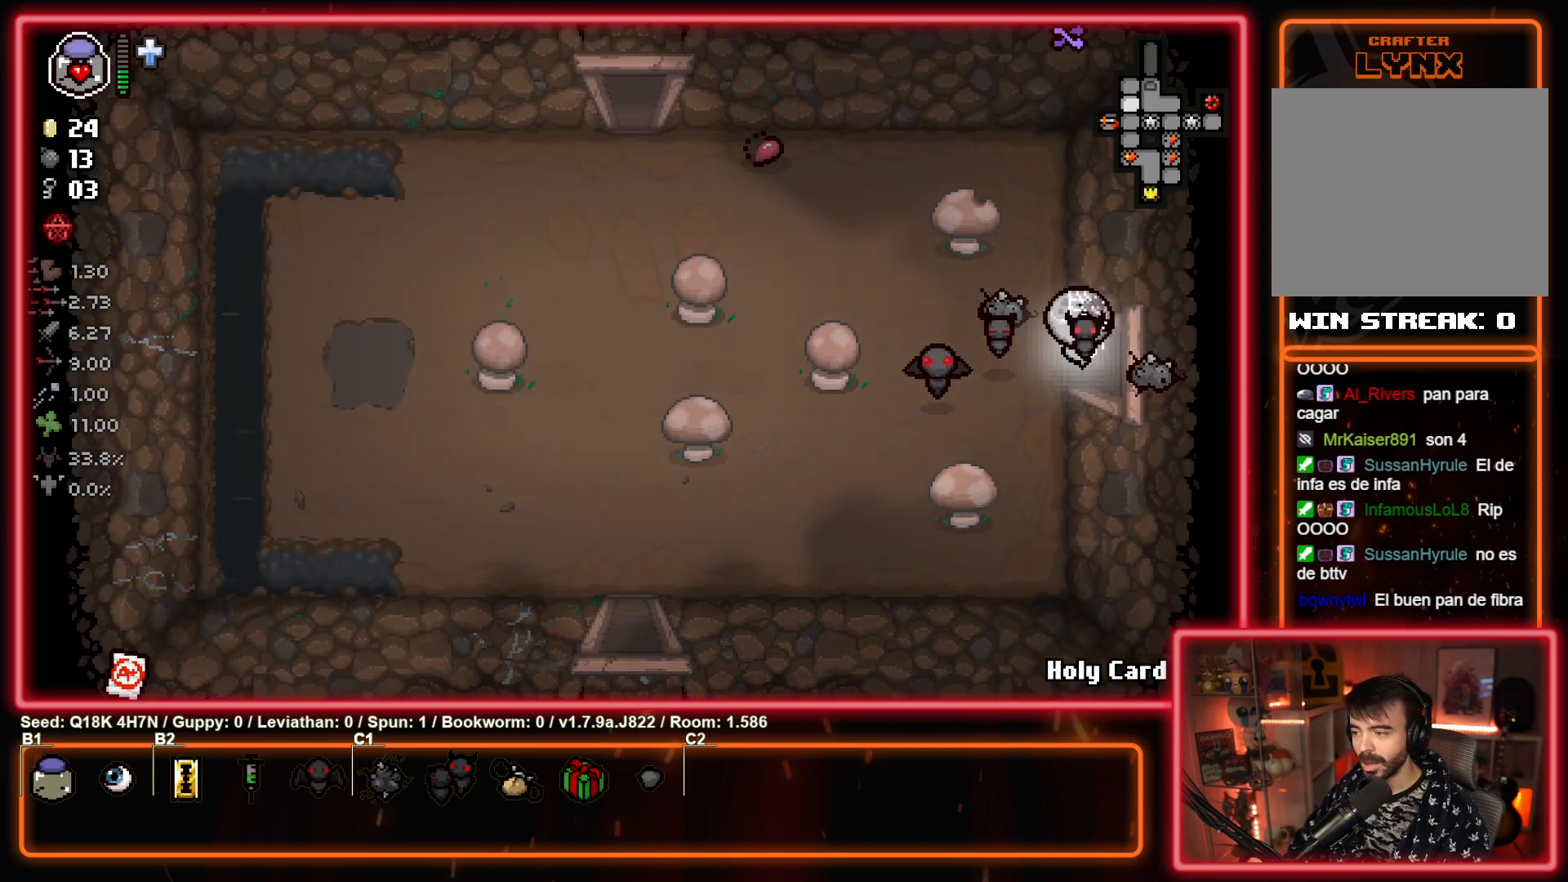
{"buttons": [], "left_stick": "right", "events": [[133, "left_stick", "center"], [467, "left_stick", "right"]]}
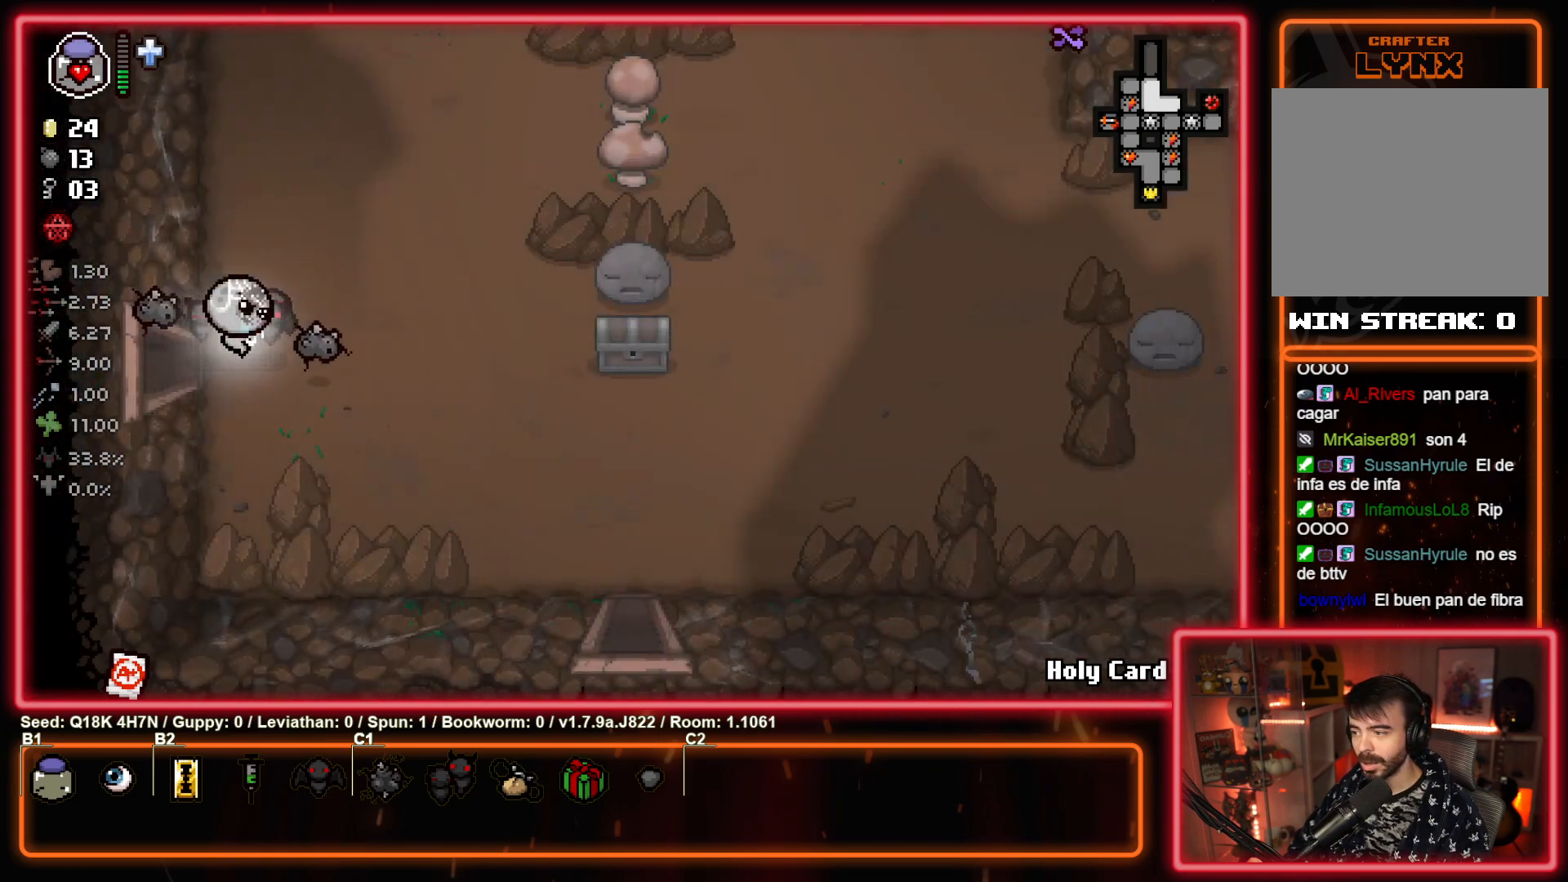
{"buttons": [], "left_stick": "down-right", "events": [[133, "left_stick", "up-right"], [350, "left_stick", "right"], [483, "left_stick", "down-right"]]}
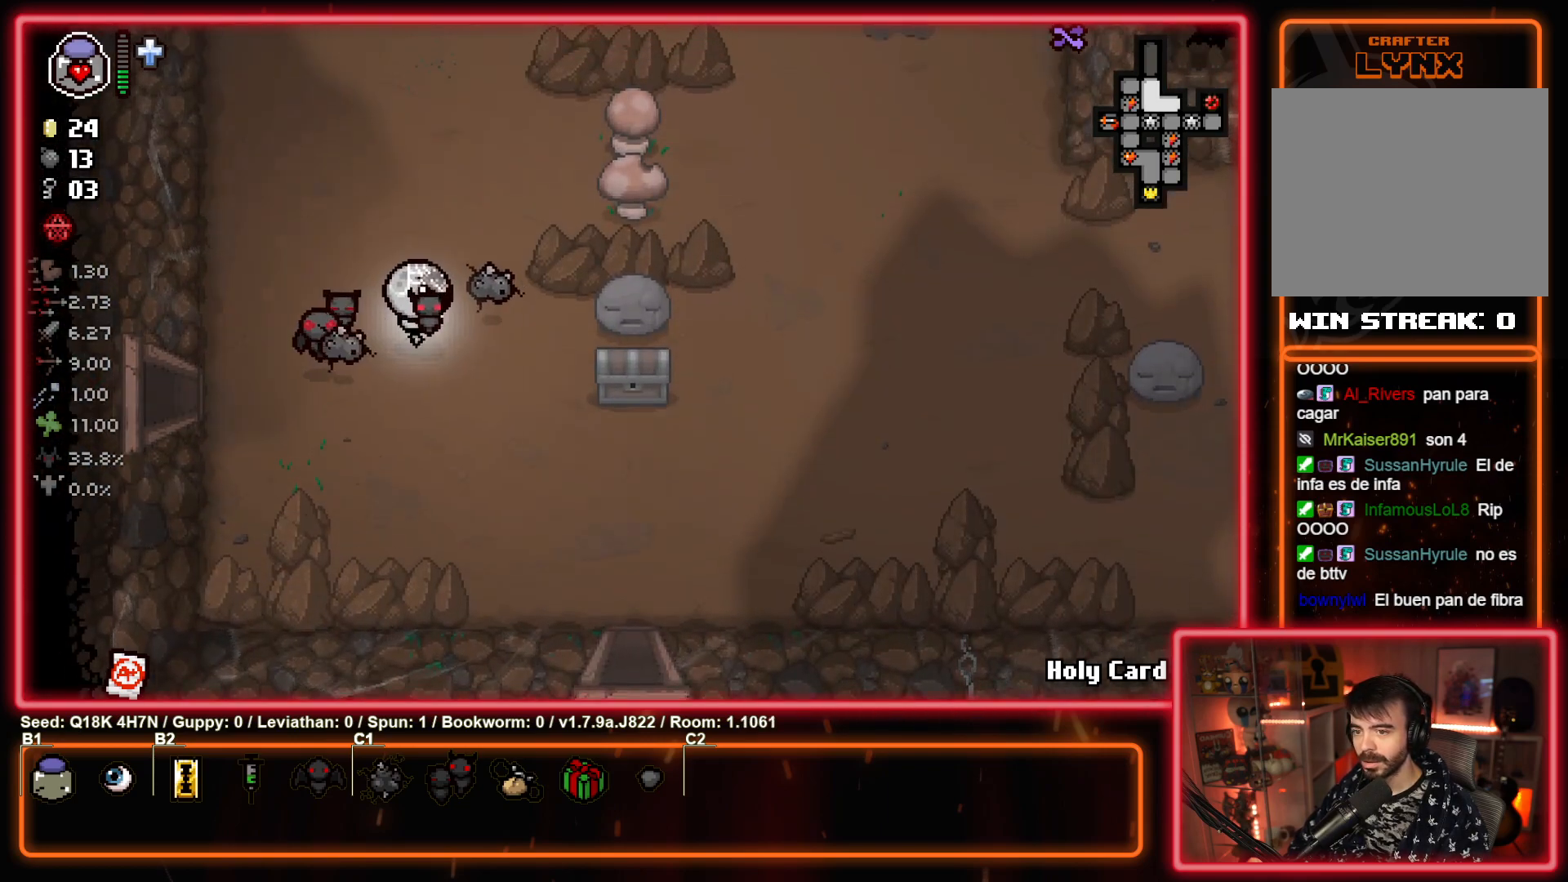
{"buttons": [], "left_stick": "left", "events": [[167, "left_stick", "right"], [417, "left_stick", "left"]]}
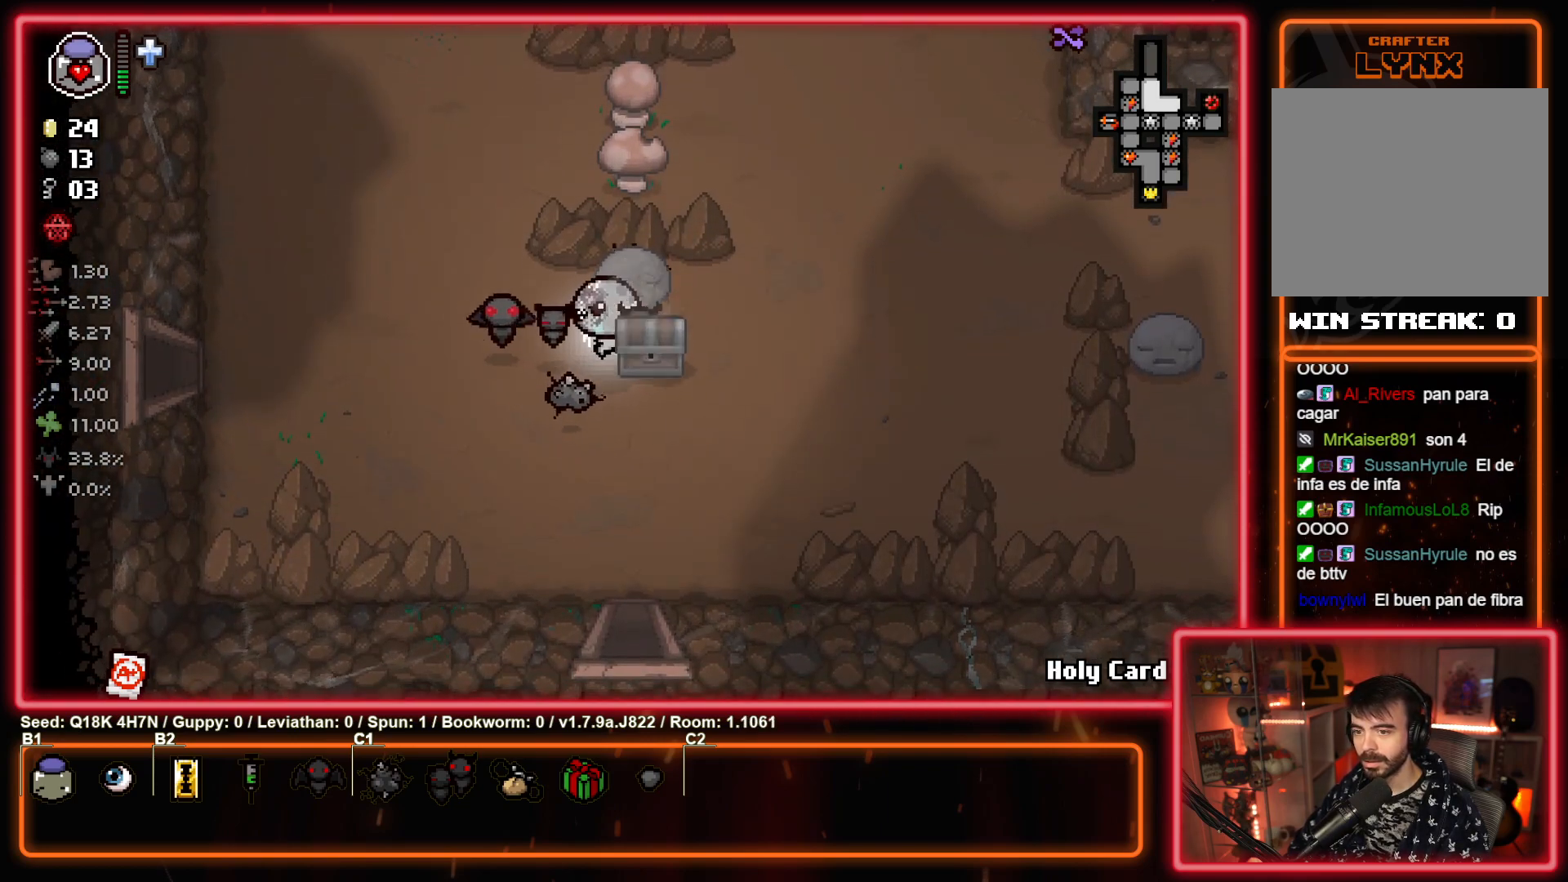
{"buttons": [], "left_stick": "right", "events": [[150, "left_stick", "down-left"], [267, "left_stick", "down"], [433, "left_stick", "right"]]}
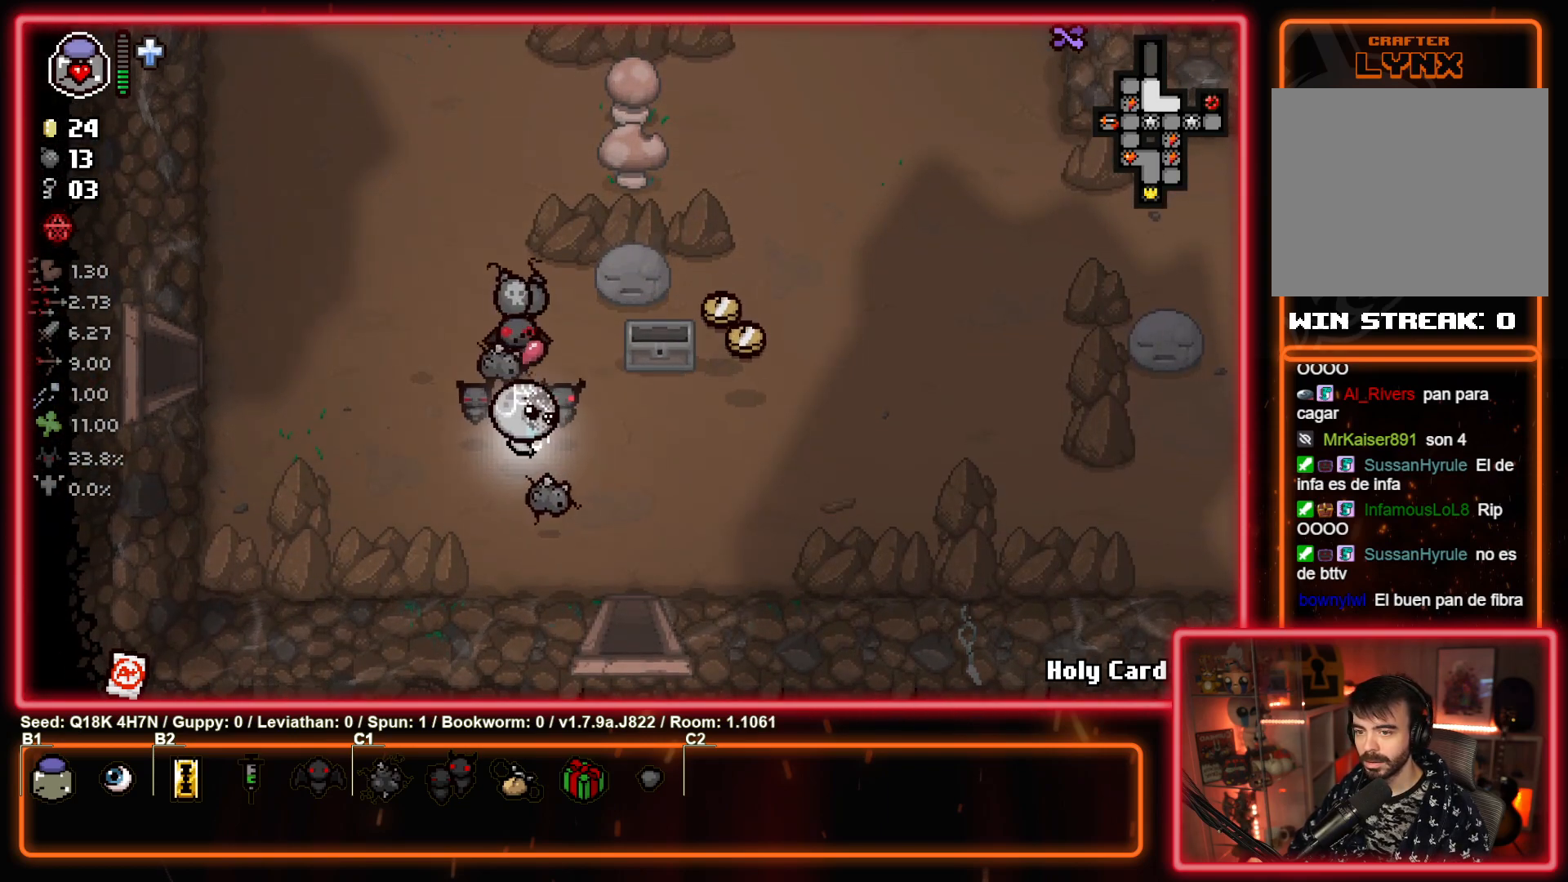
{"buttons": [], "left_stick": "up-right", "events": [[433, "left_stick", "up-right"]]}
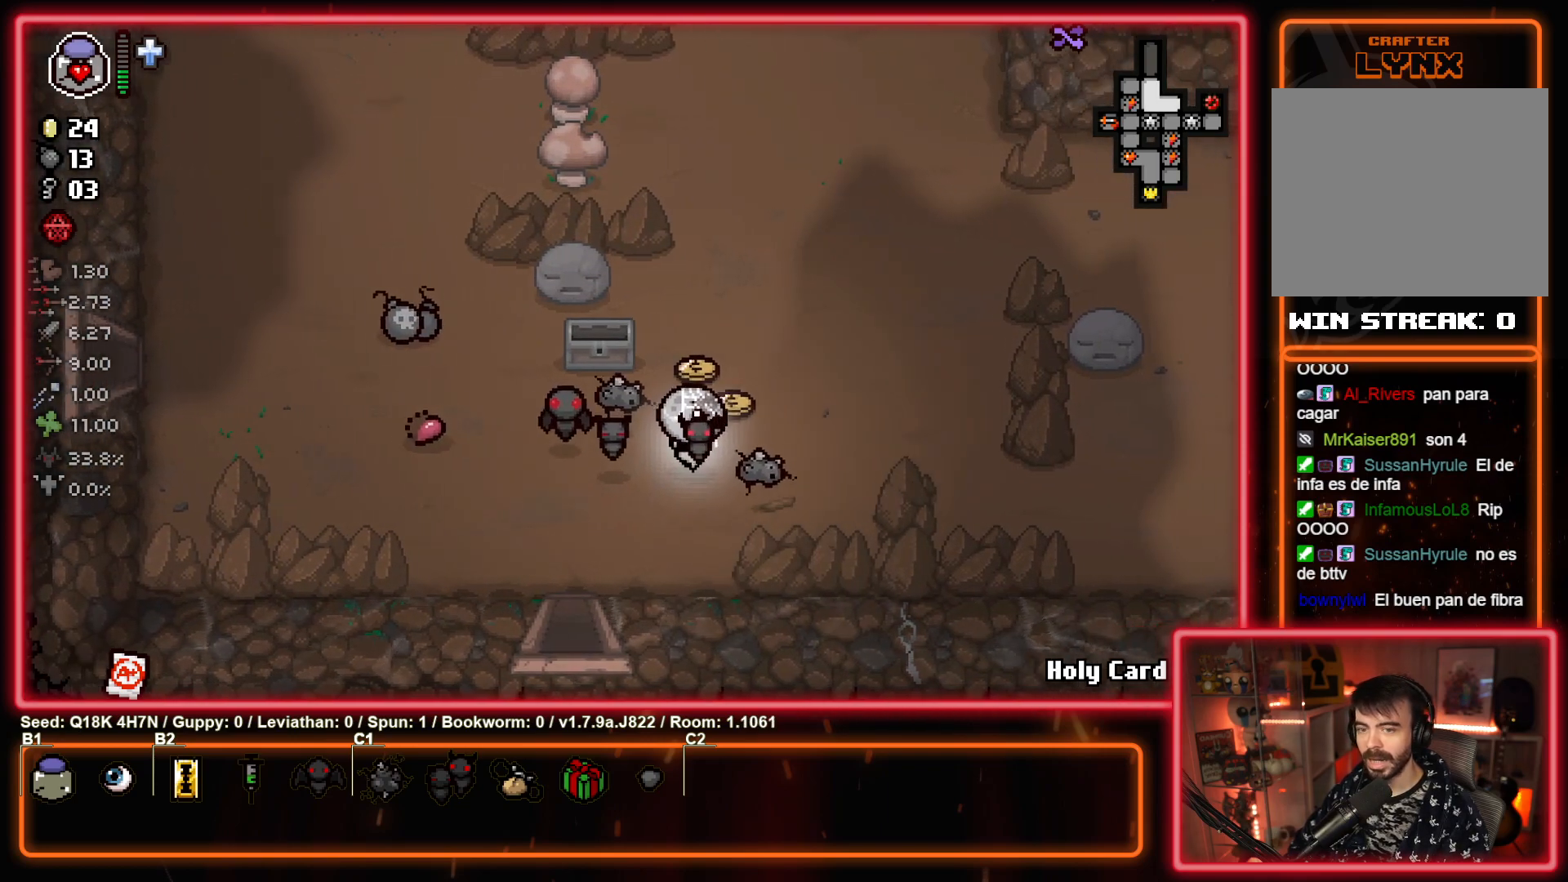
{"buttons": [], "left_stick": "left", "events": [[83, "left_stick", "up-left"], [317, "left_stick", "left"]]}
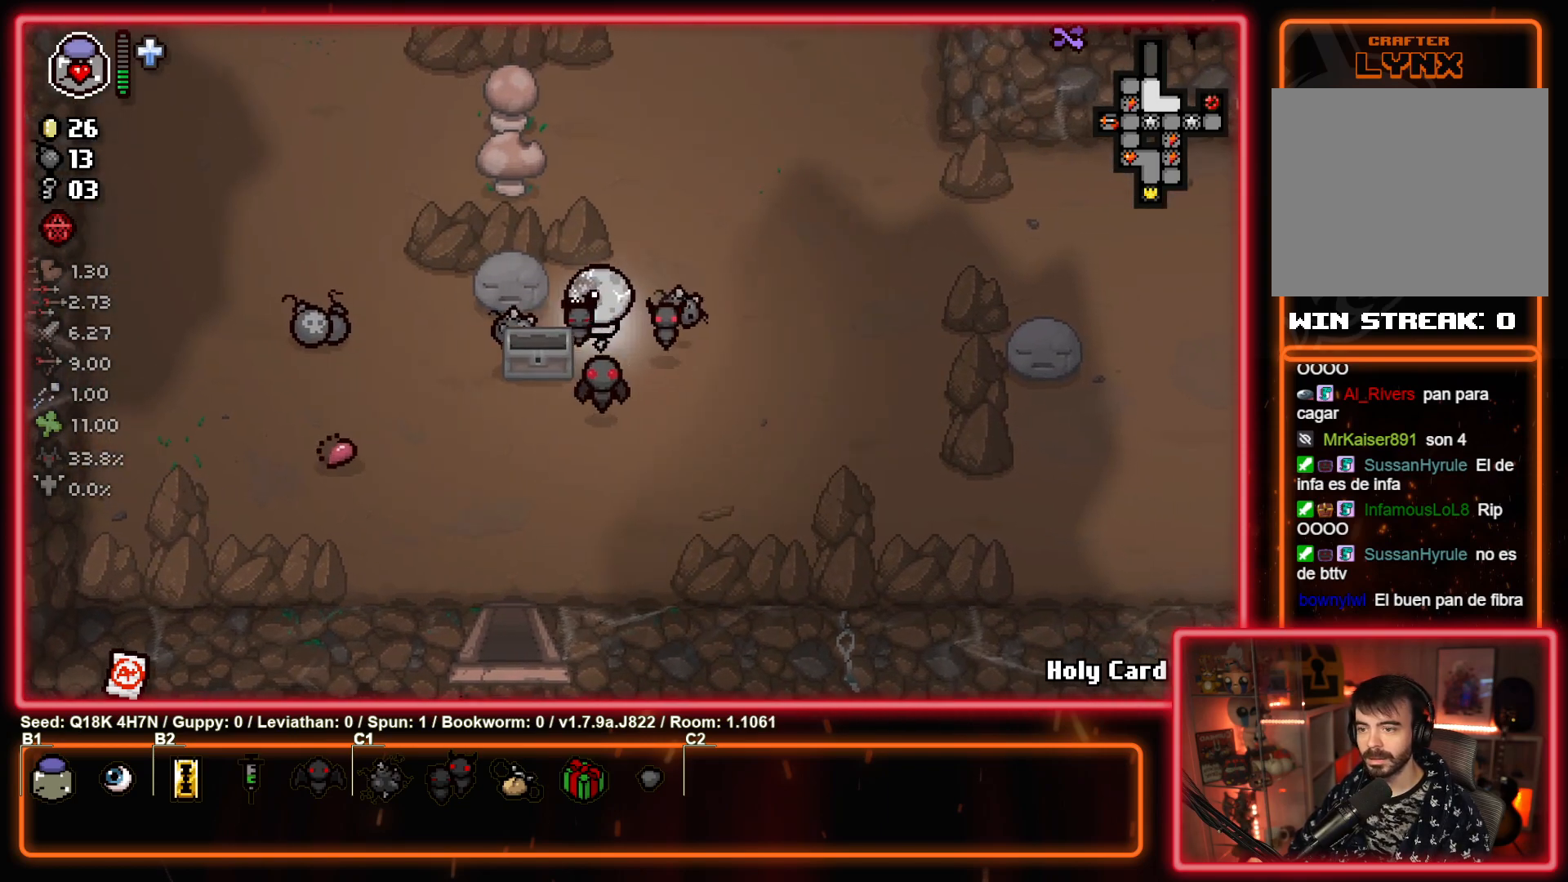
{"buttons": [], "left_stick": "left", "events": []}
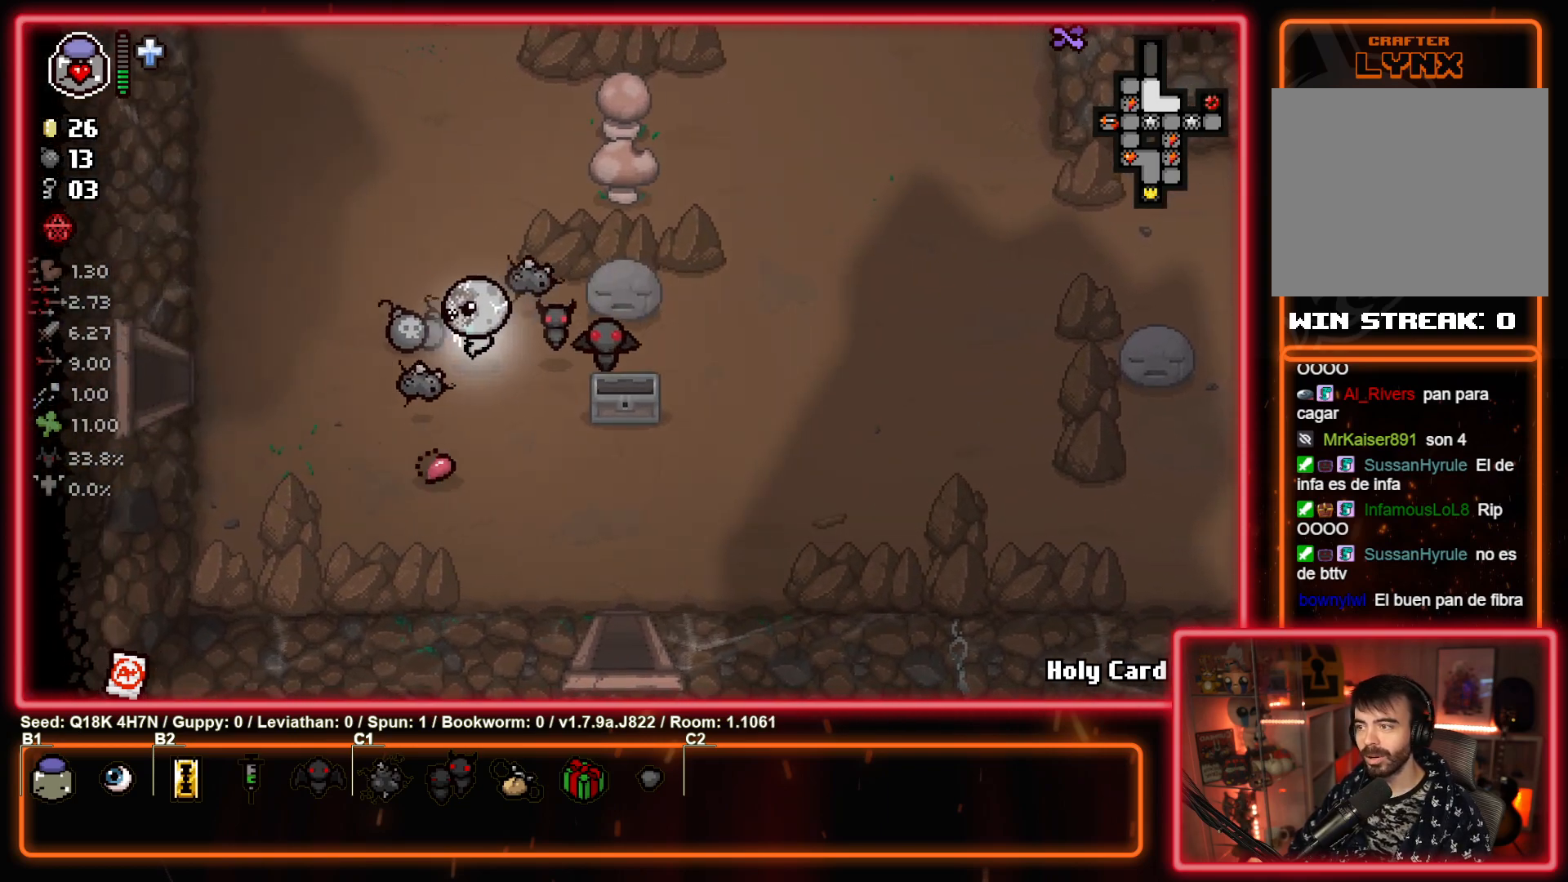
{"buttons": [], "left_stick": "up", "events": [[67, "left_stick", "up"]]}
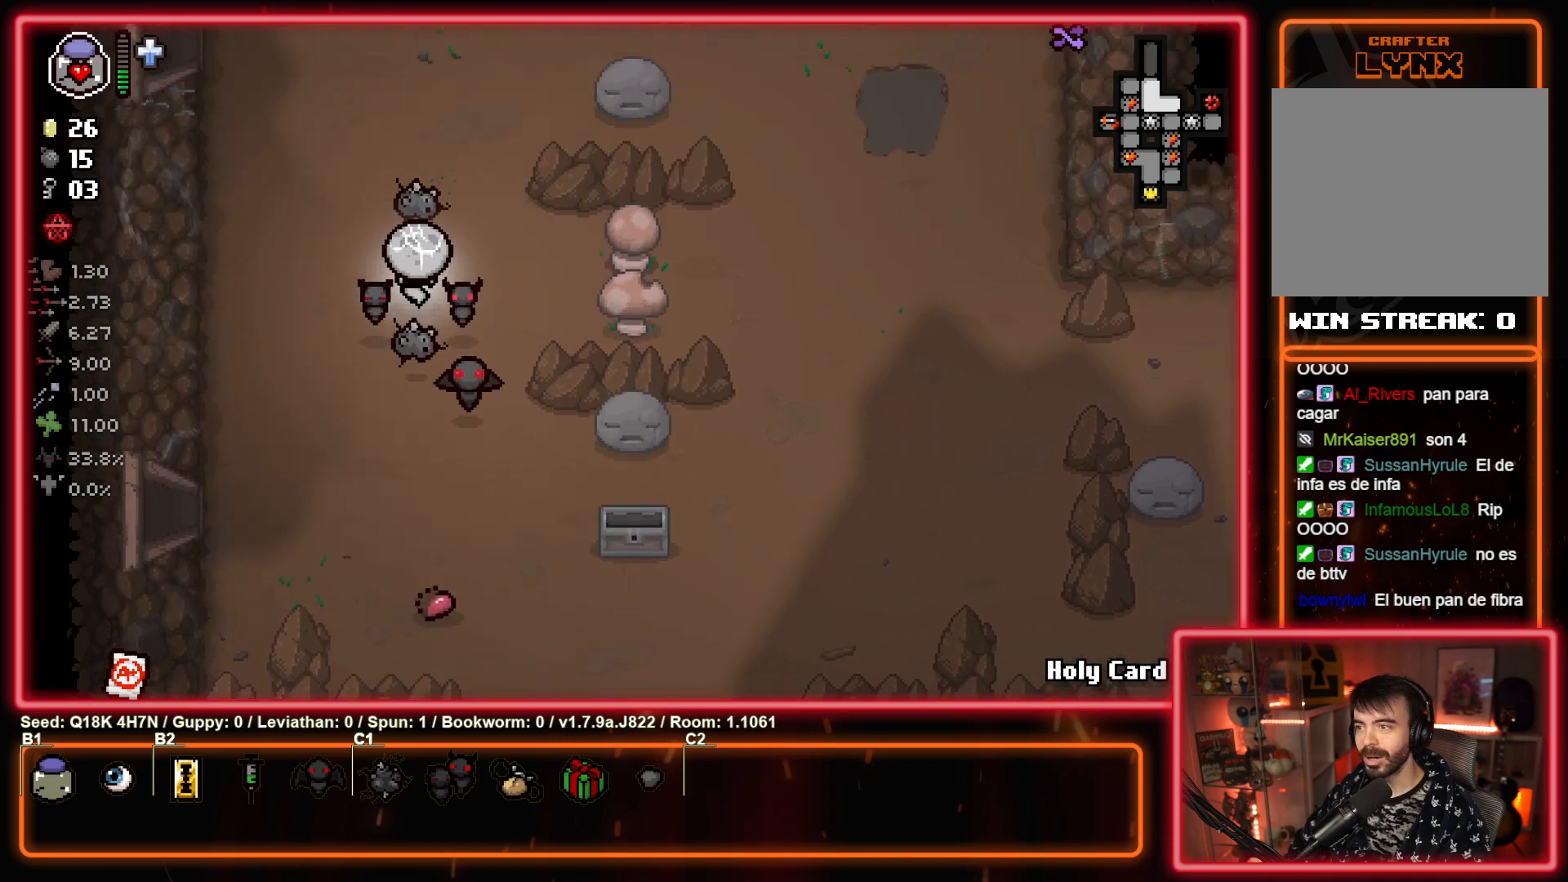
{"buttons": [], "left_stick": "up-right", "events": [[233, "left_stick", "up-right"]]}
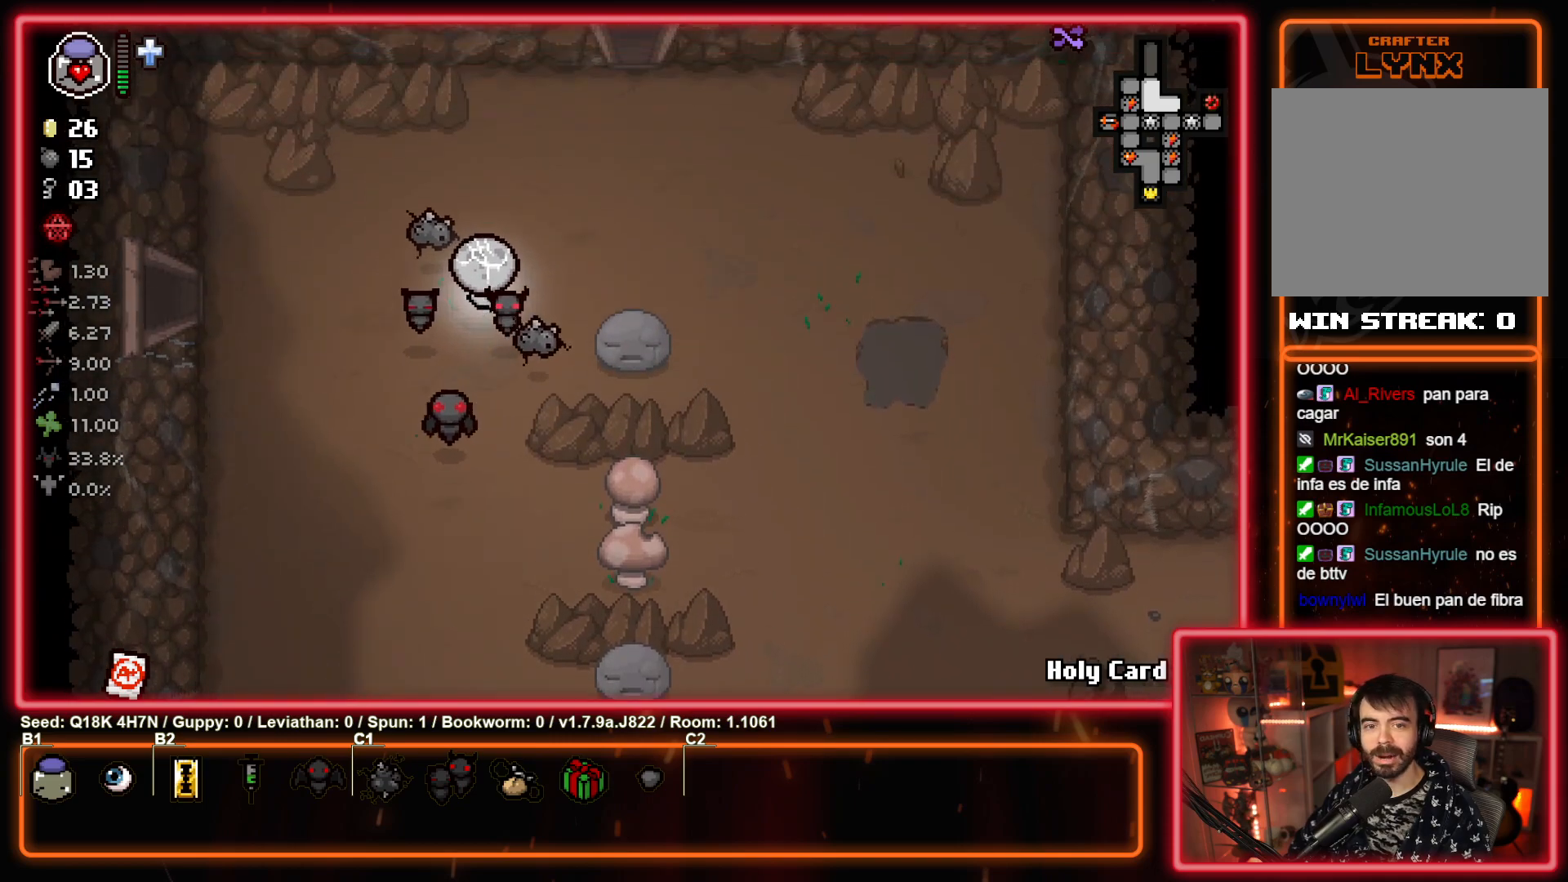
{"buttons": [], "left_stick": "up", "events": [[283, "left_stick", "up"]]}
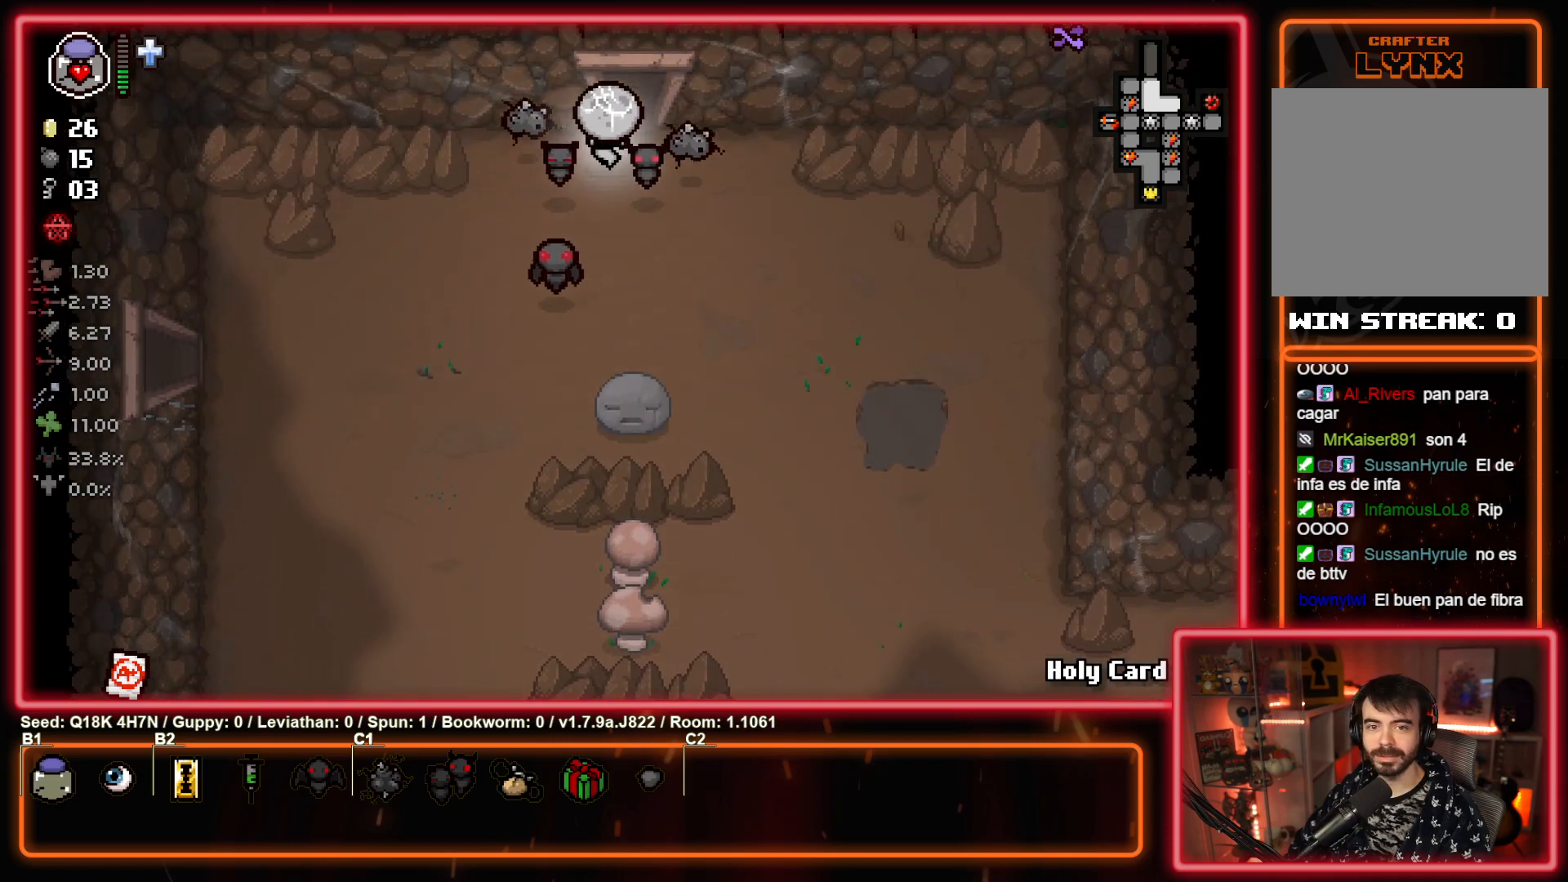
{"buttons": ["TRIANGLE"], "left_stick": "center", "events": [[367, "left_stick", "center"], [400, "TRIANGLE", "down"]]}
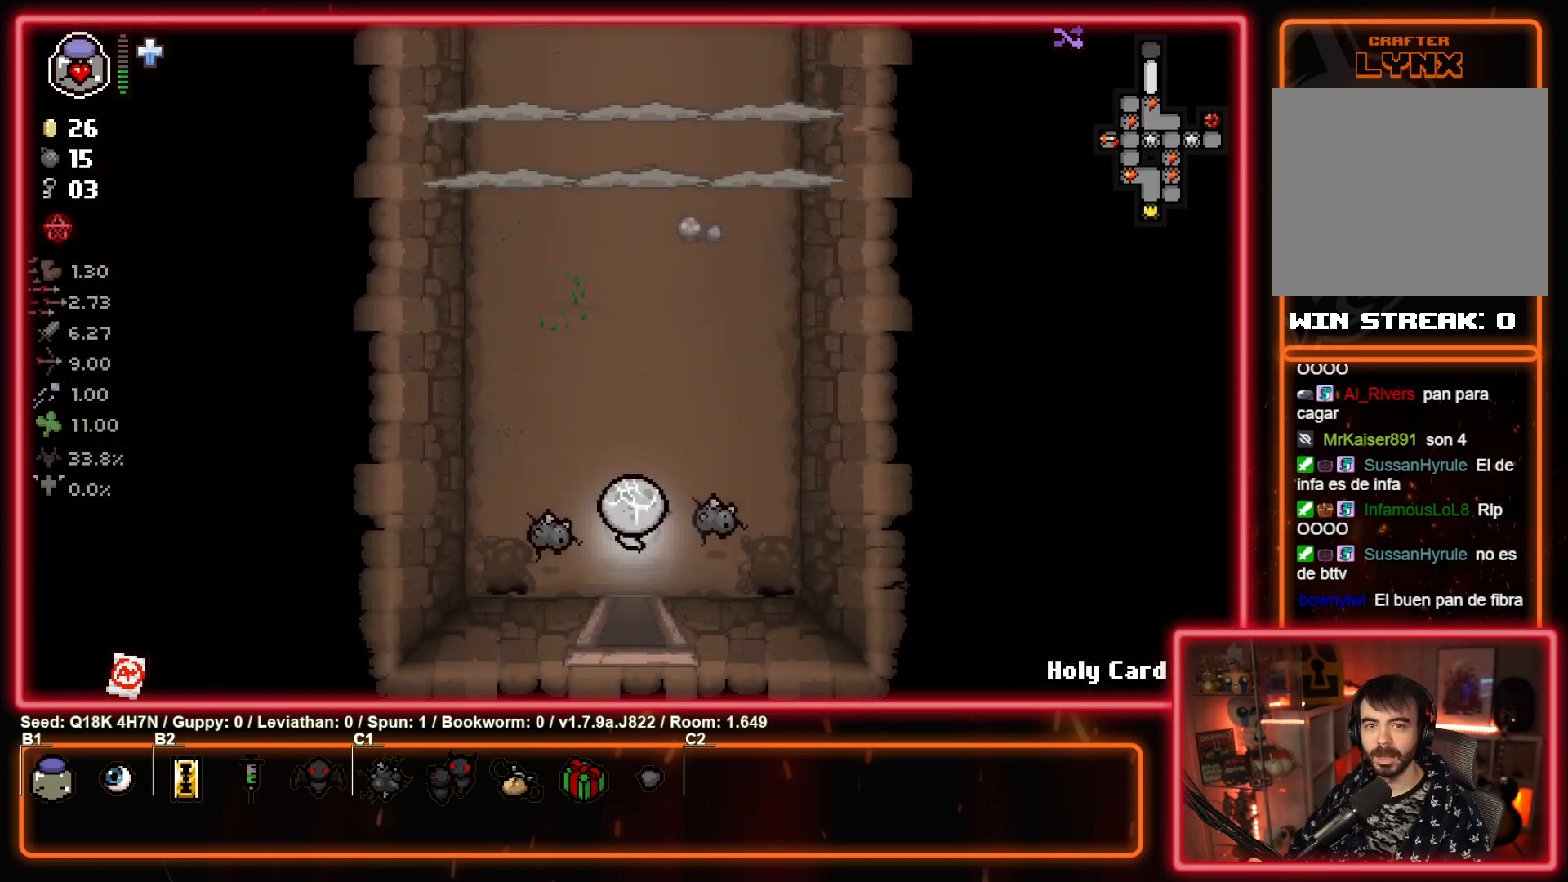
{"buttons": ["TRIANGLE"], "left_stick": "up-left", "events": [[317, "left_stick", "up-left"]]}
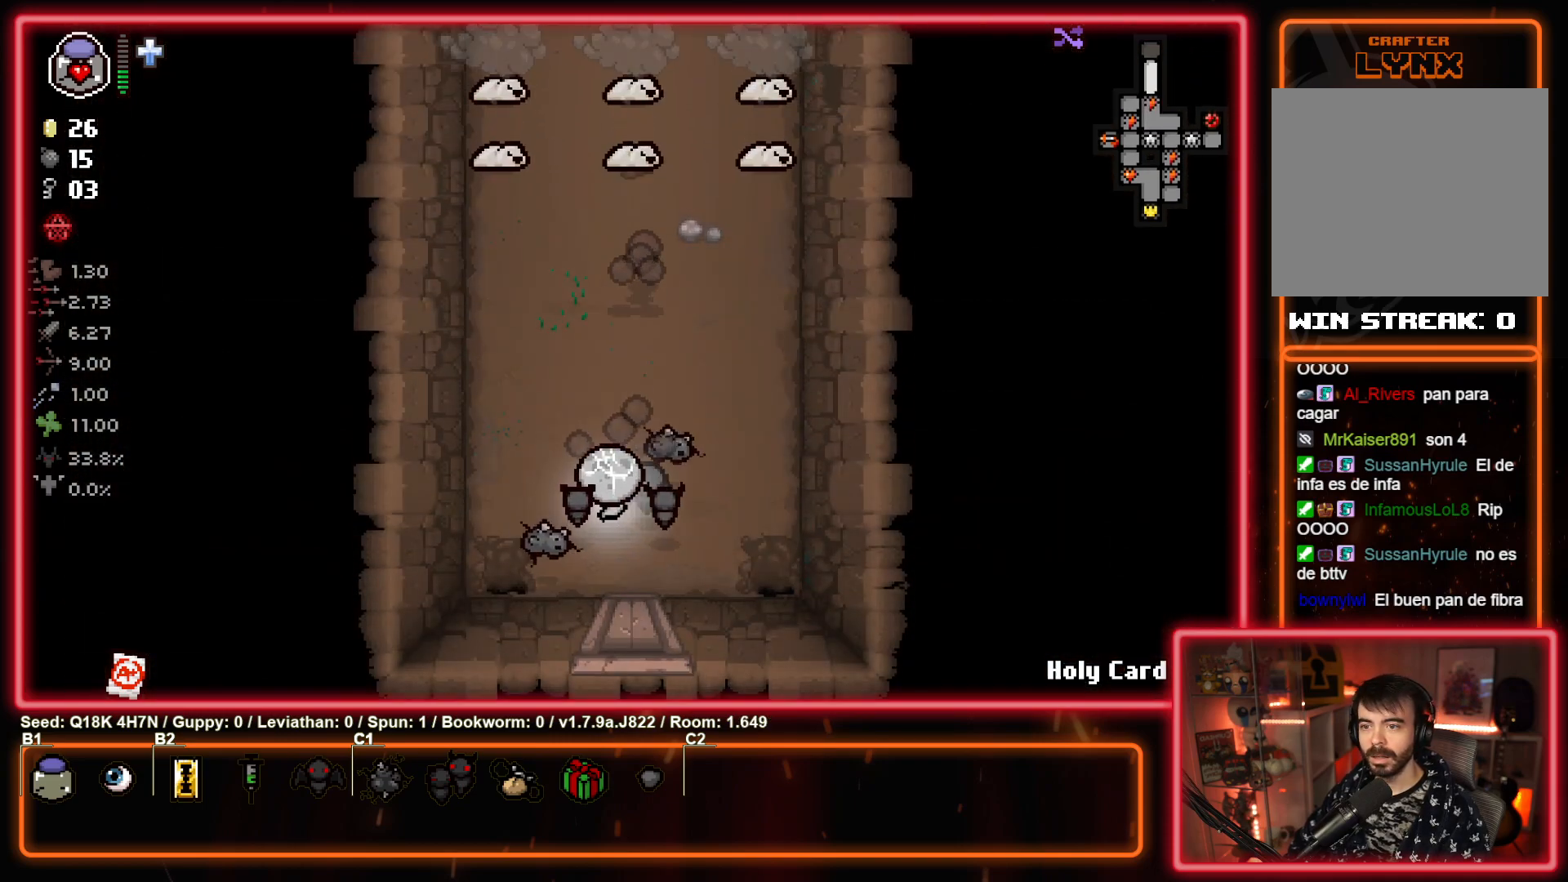
{"buttons": ["TRIANGLE"], "left_stick": "down", "events": [[233, "left_stick", "center"], [467, "left_stick", "down"]]}
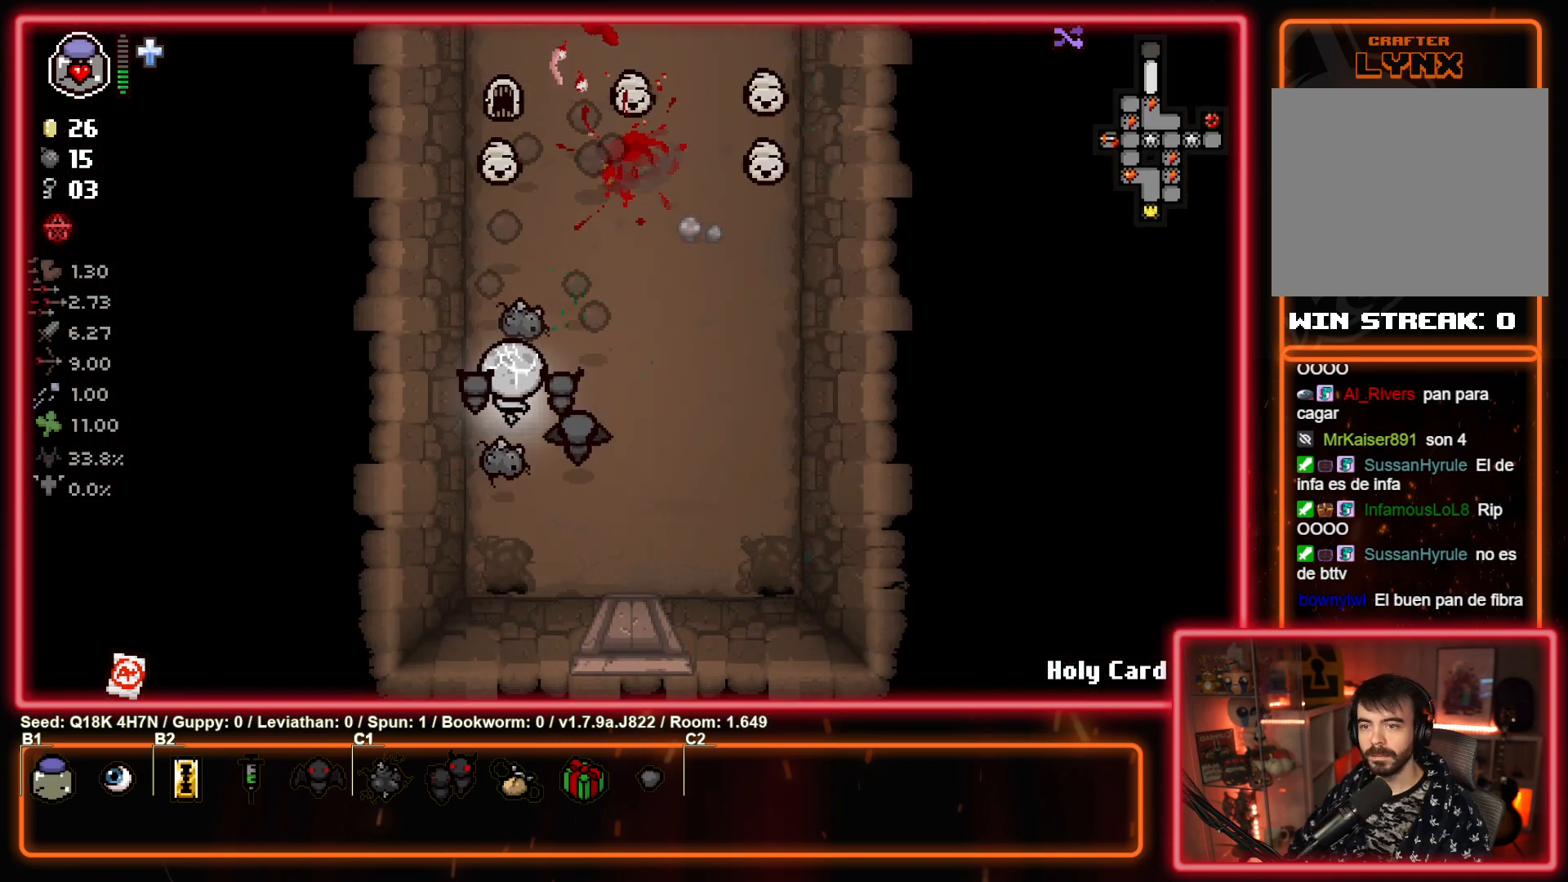
{"buttons": ["TRIANGLE"], "left_stick": "right", "events": [[250, "left_stick", "right"]]}
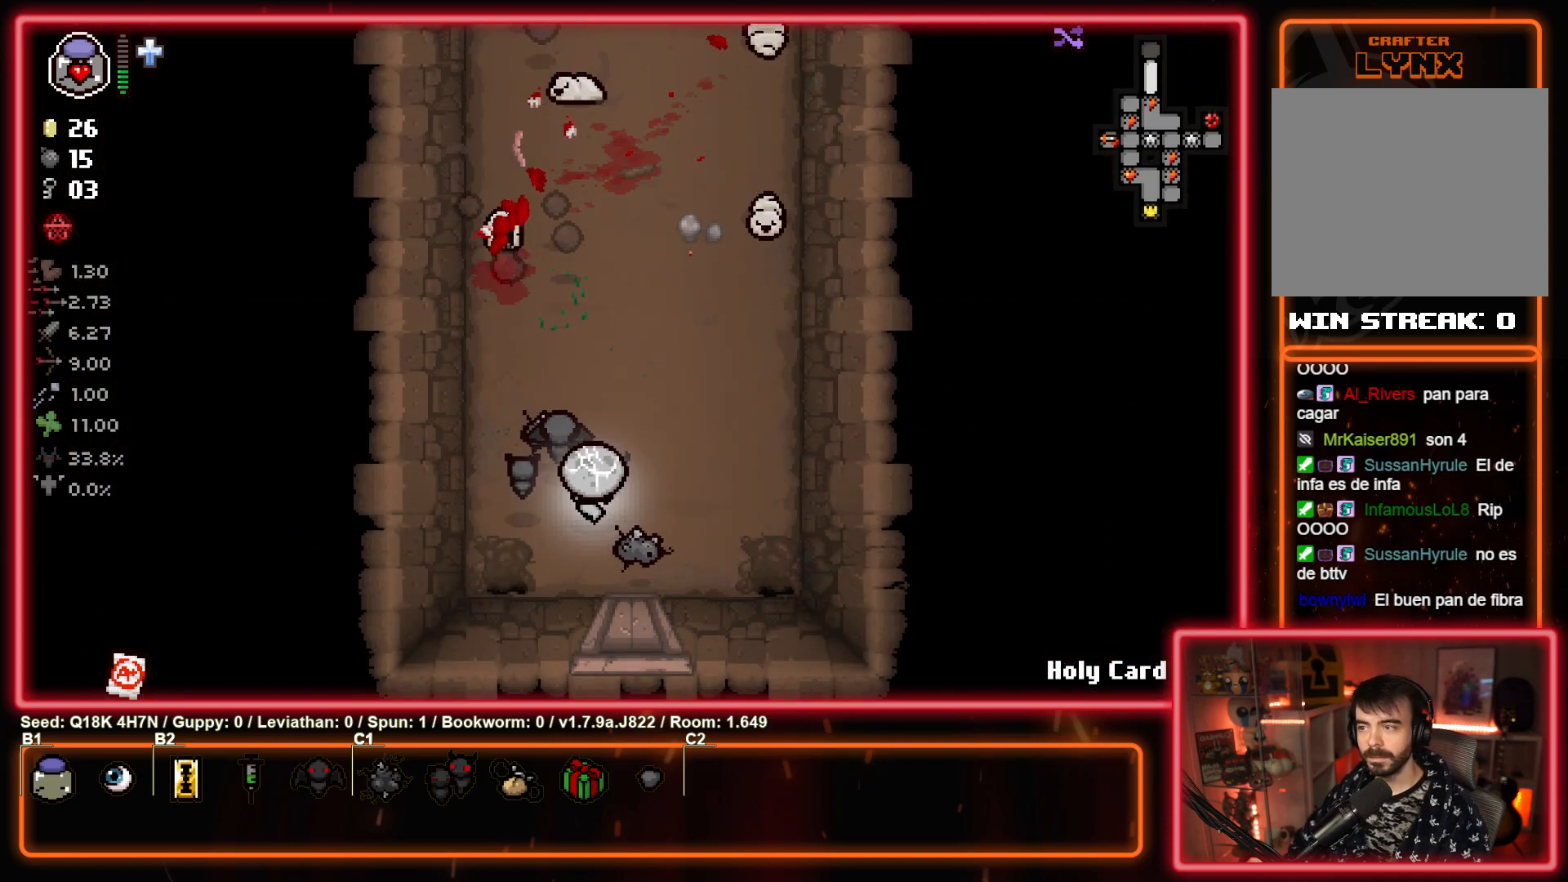
{"buttons": ["TRIANGLE"], "left_stick": "center", "events": [[283, "left_stick", "center"]]}
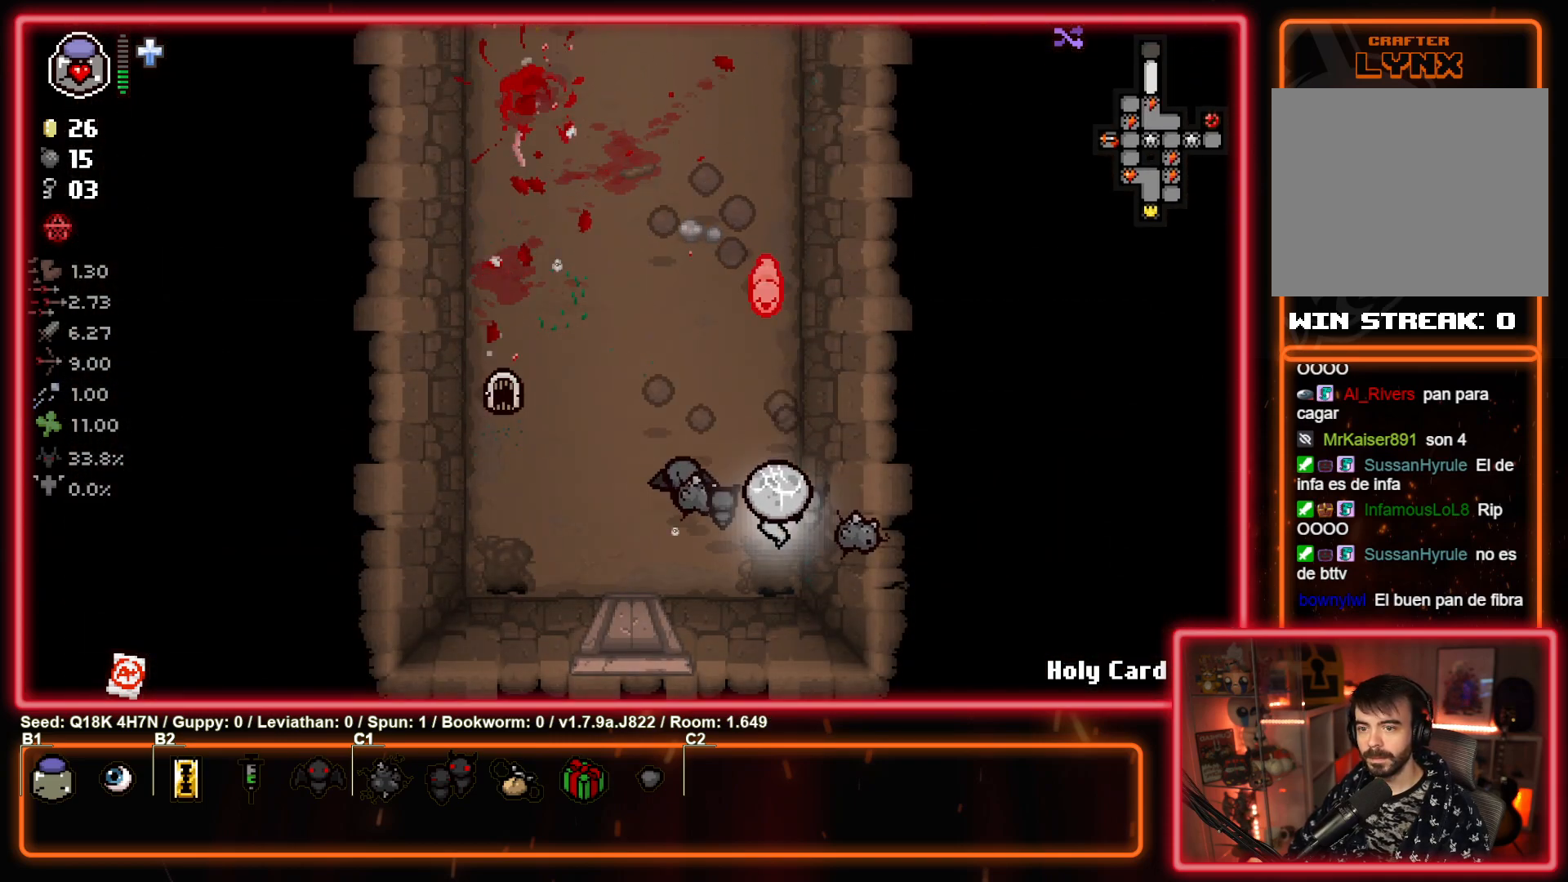
{"buttons": [], "left_stick": "up", "events": [[167, "left_stick", "down-left"], [283, "left_stick", "center"], [400, "left_stick", "up"], [450, "TRIANGLE", "up"]]}
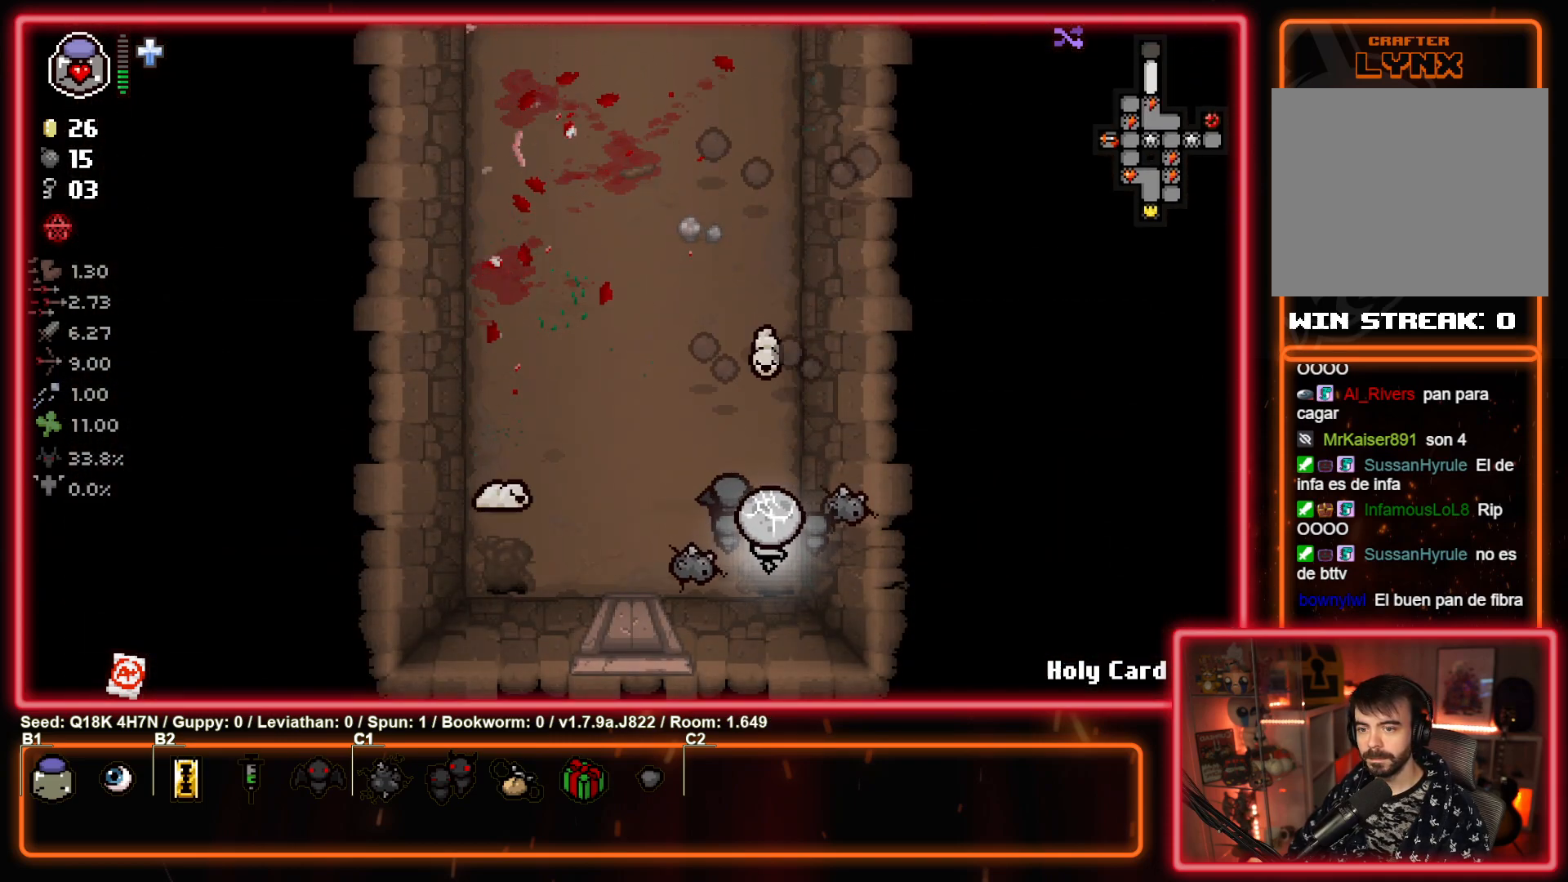
{"buttons": [], "left_stick": "center", "events": [[33, "left_stick", "center"], [100, "SQUARE", "down"], [333, "left_stick", "up-right"], [467, "SQUARE", "up"], [467, "left_stick", "center"]]}
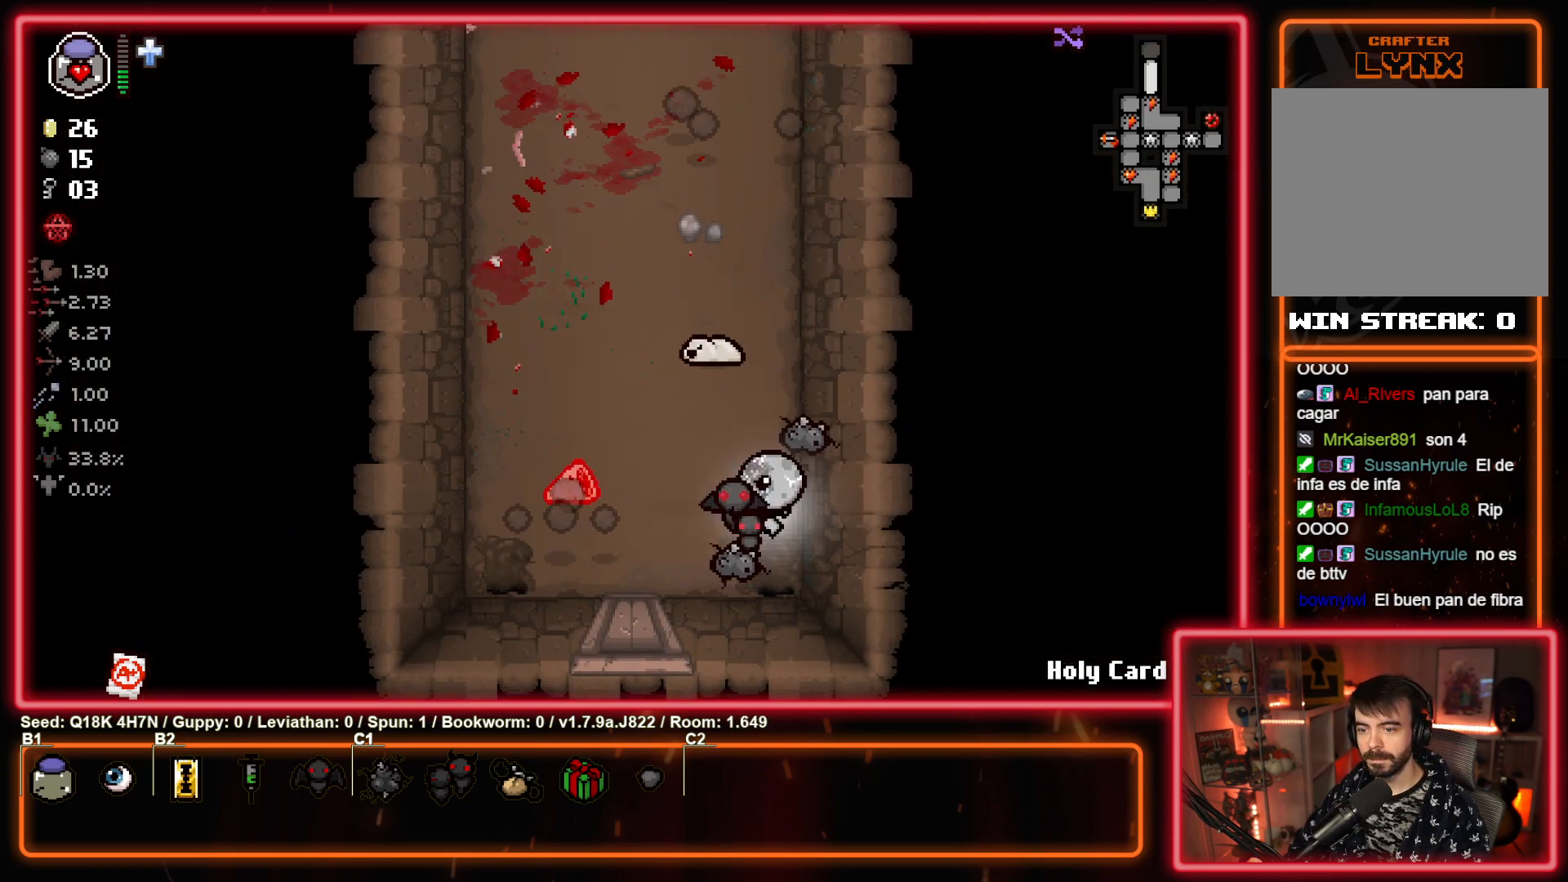
{"buttons": ["TRIANGLE"], "left_stick": "down-left", "events": [[117, "SQUARE", "down"], [250, "left_stick", "down"], [300, "SQUARE", "up"], [467, "TRIANGLE", "down"], [467, "left_stick", "down-left"]]}